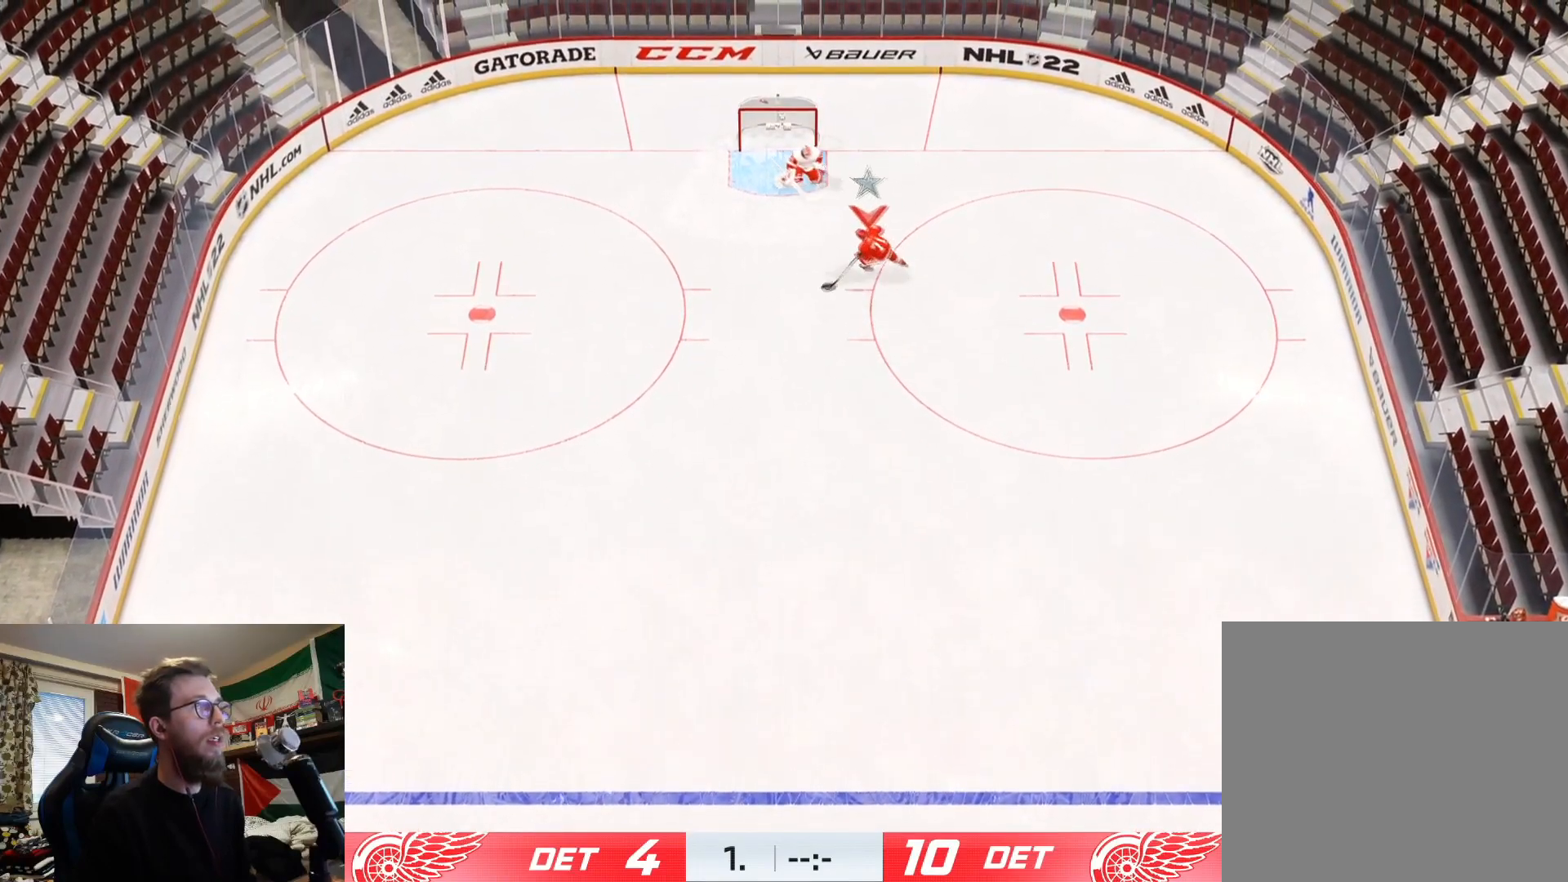
Gameplay with a controller (PlayStation layout); each line is a JSON object with the inputs held at the frame after it. "events" lists button and stick changes between this image and that frame as [ms after this image, input, new state], when the widget could be followed in between.
{"buttons": [], "left_stick": "right", "right_stick": "center", "events": [[33, "right_stick", "right"], [267, "right_stick", "up"], [317, "left_stick", "right"], [450, "right_stick", "center"]]}
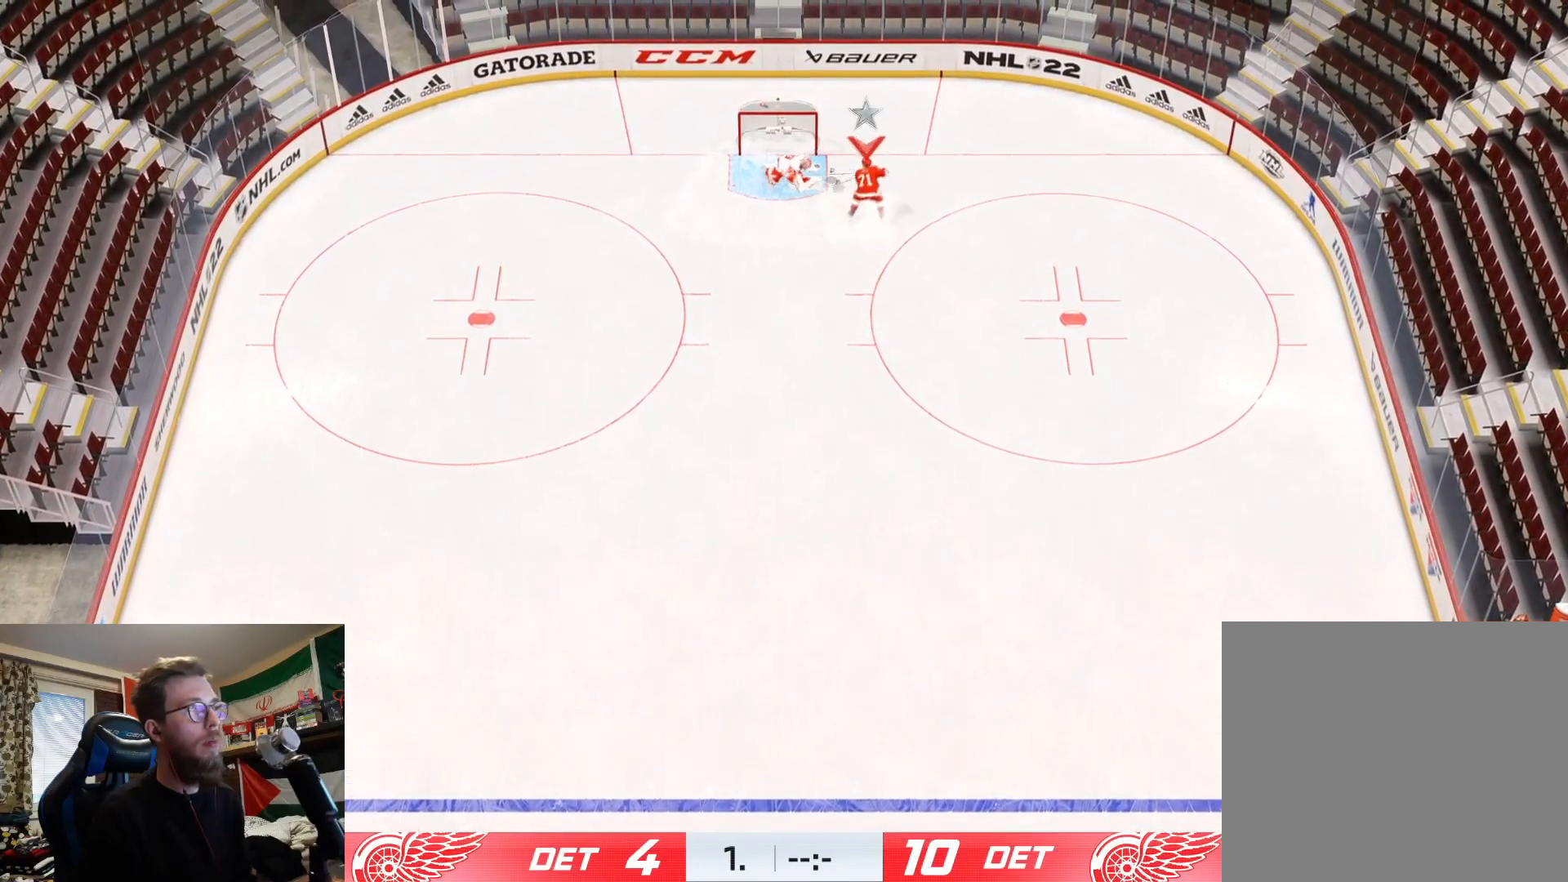
{"buttons": [], "left_stick": "down", "right_stick": "center", "events": [[251, "left_stick", "down-right"], [434, "left_stick", "down"]]}
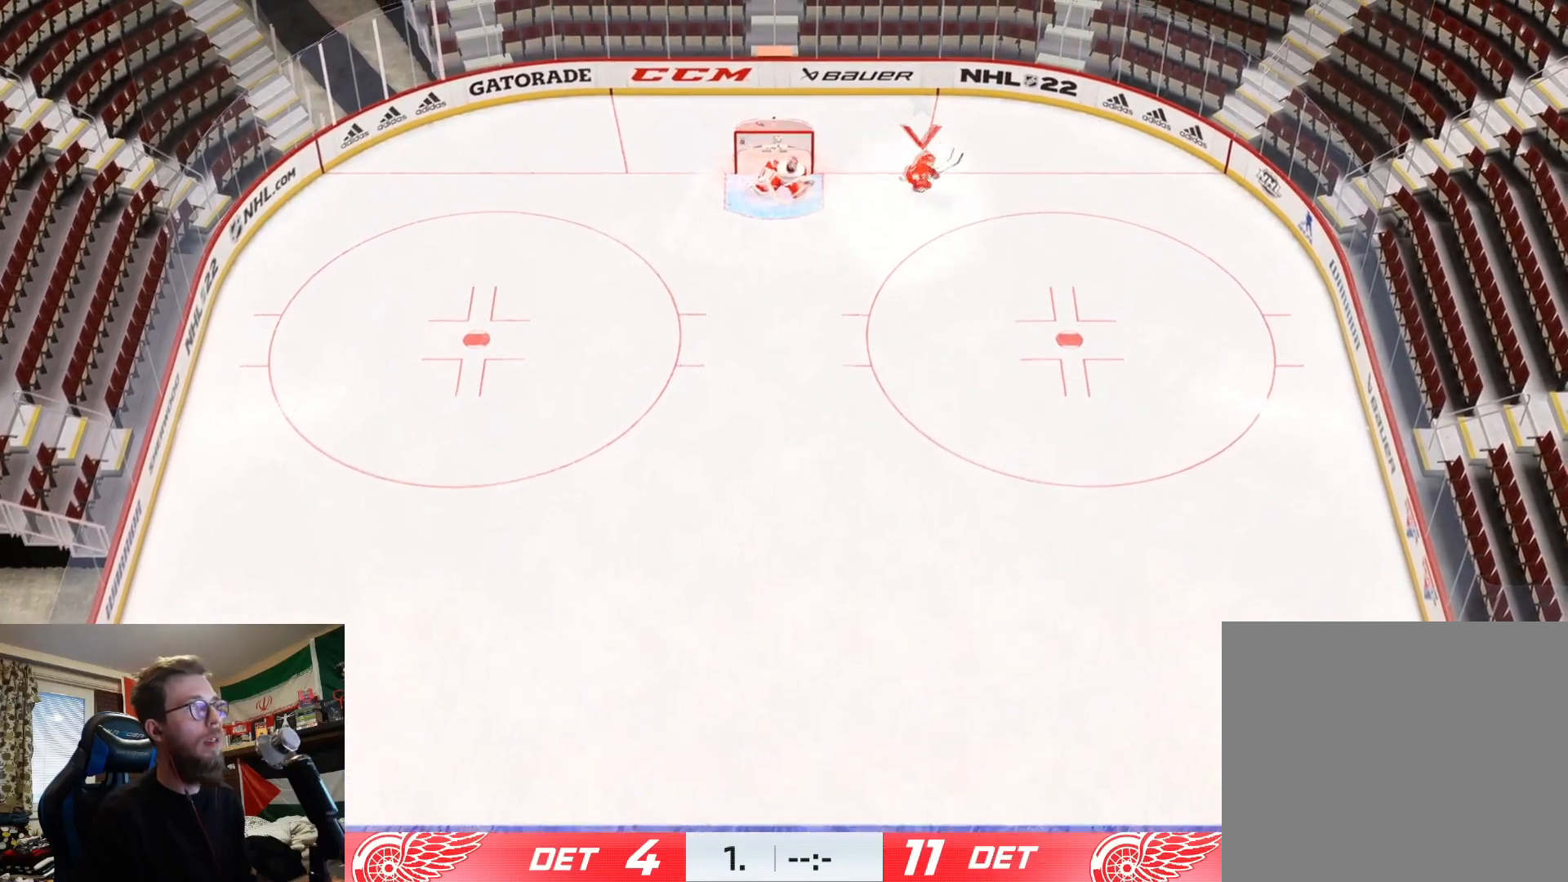
{"buttons": [], "left_stick": "down-left", "right_stick": "center", "events": [[117, "left_stick", "down-left"]]}
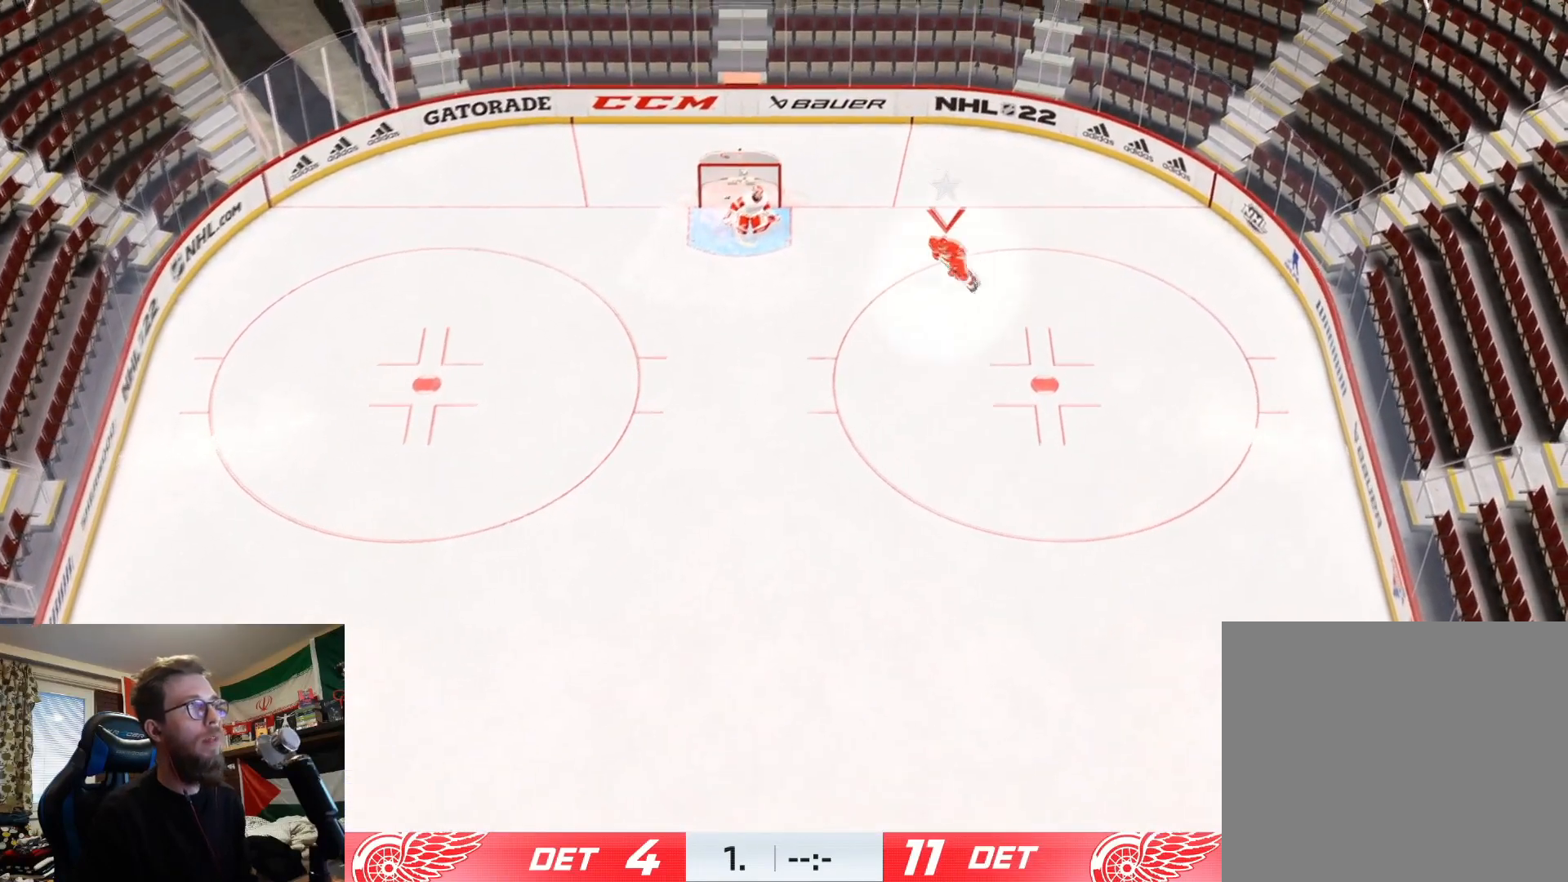
{"buttons": [], "left_stick": "center", "right_stick": "center", "events": [[117, "left_stick", "center"]]}
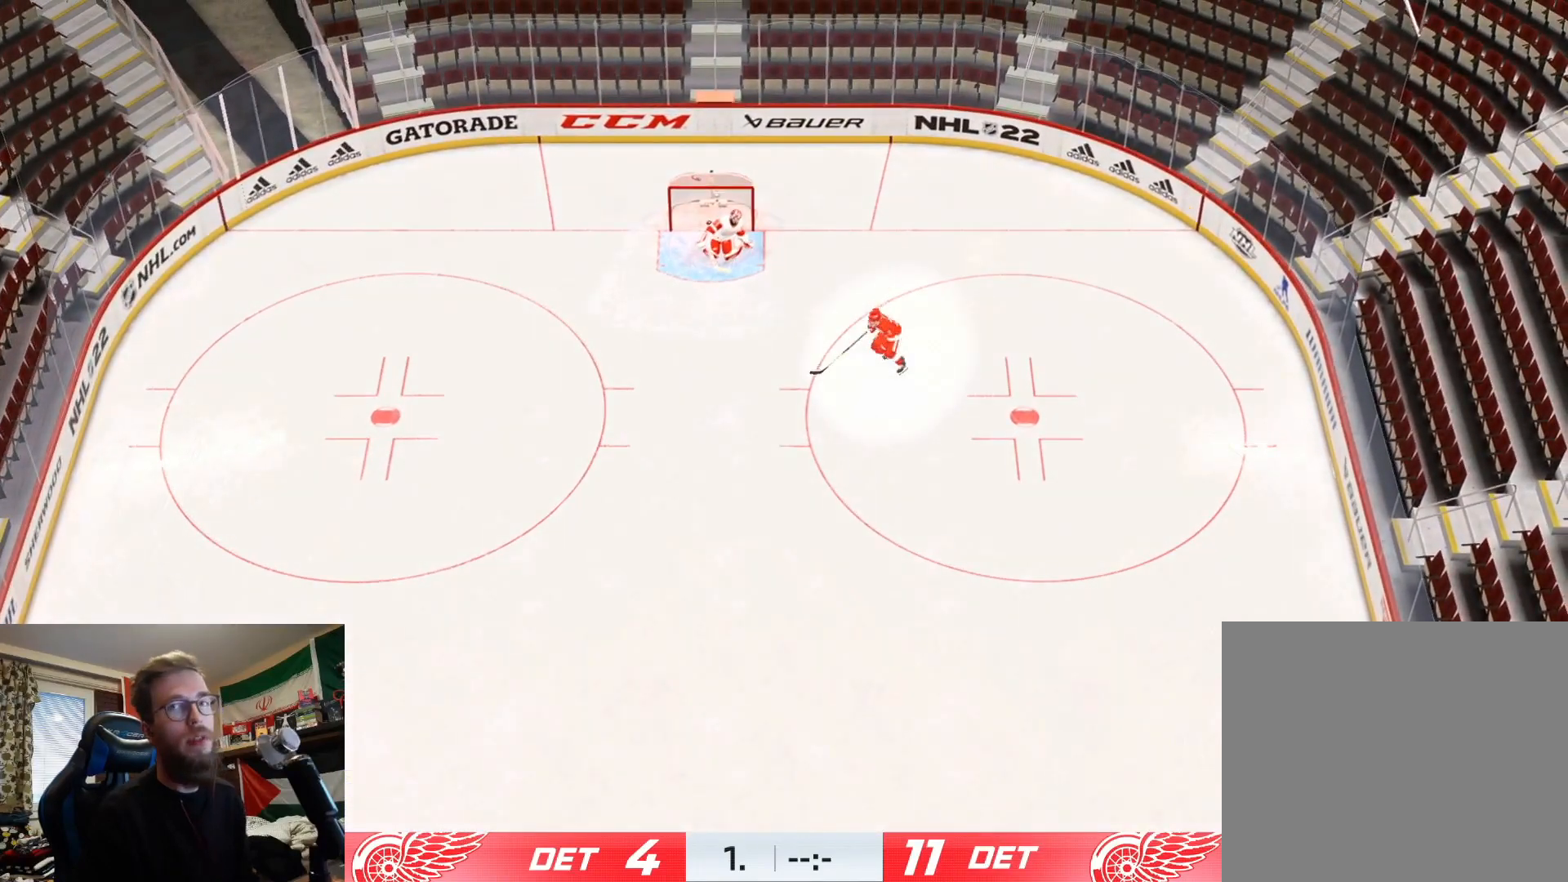
{"buttons": [], "left_stick": "center", "right_stick": "center", "events": []}
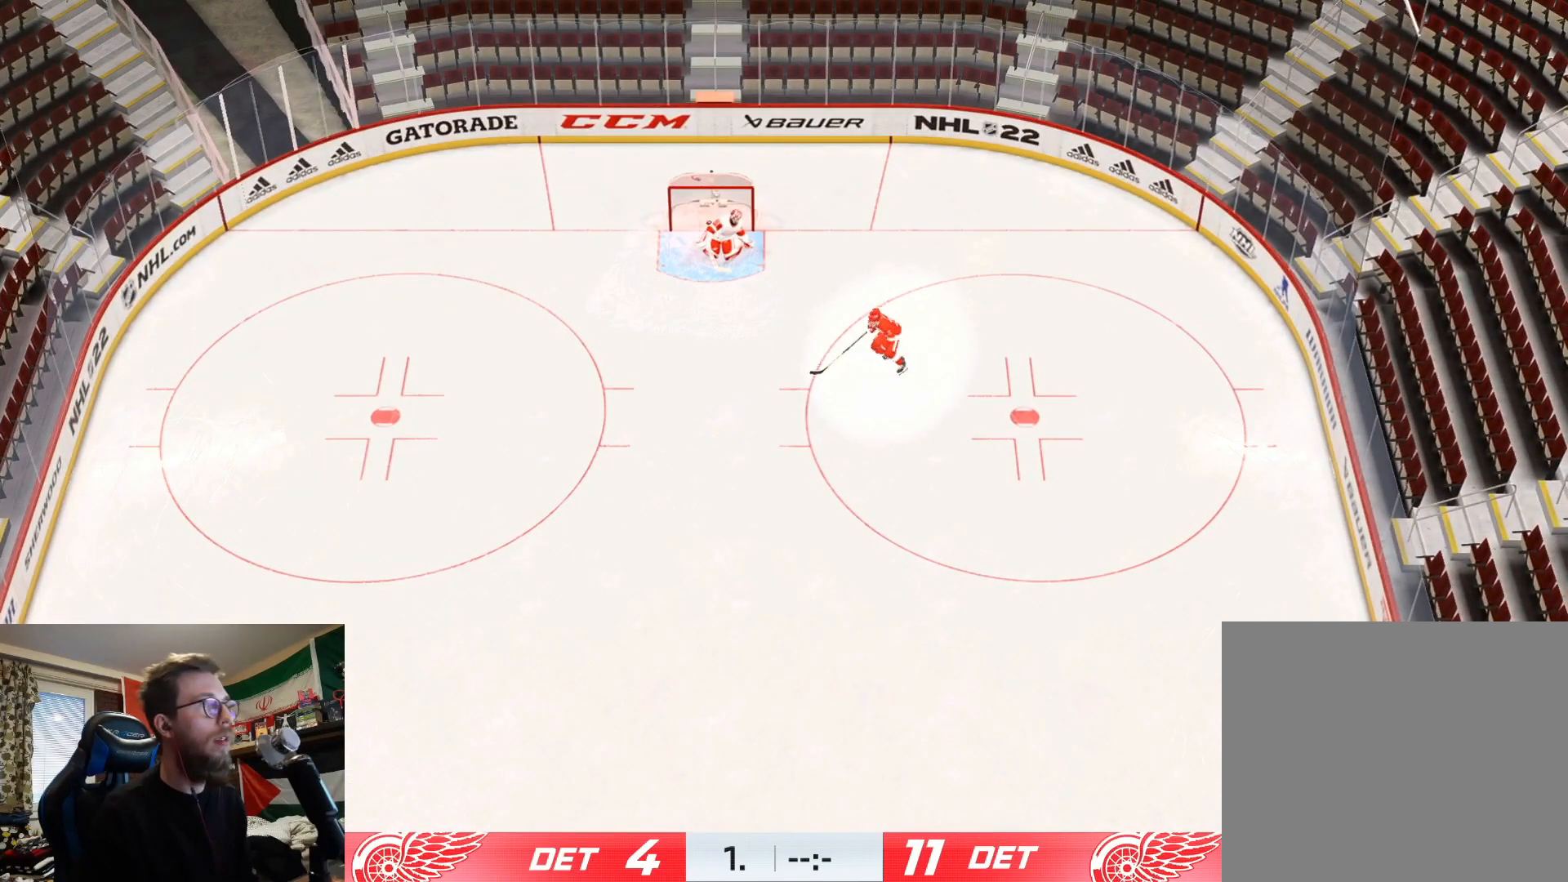
{"buttons": [], "left_stick": "up", "right_stick": "center", "events": [[501, "left_stick", "up"]]}
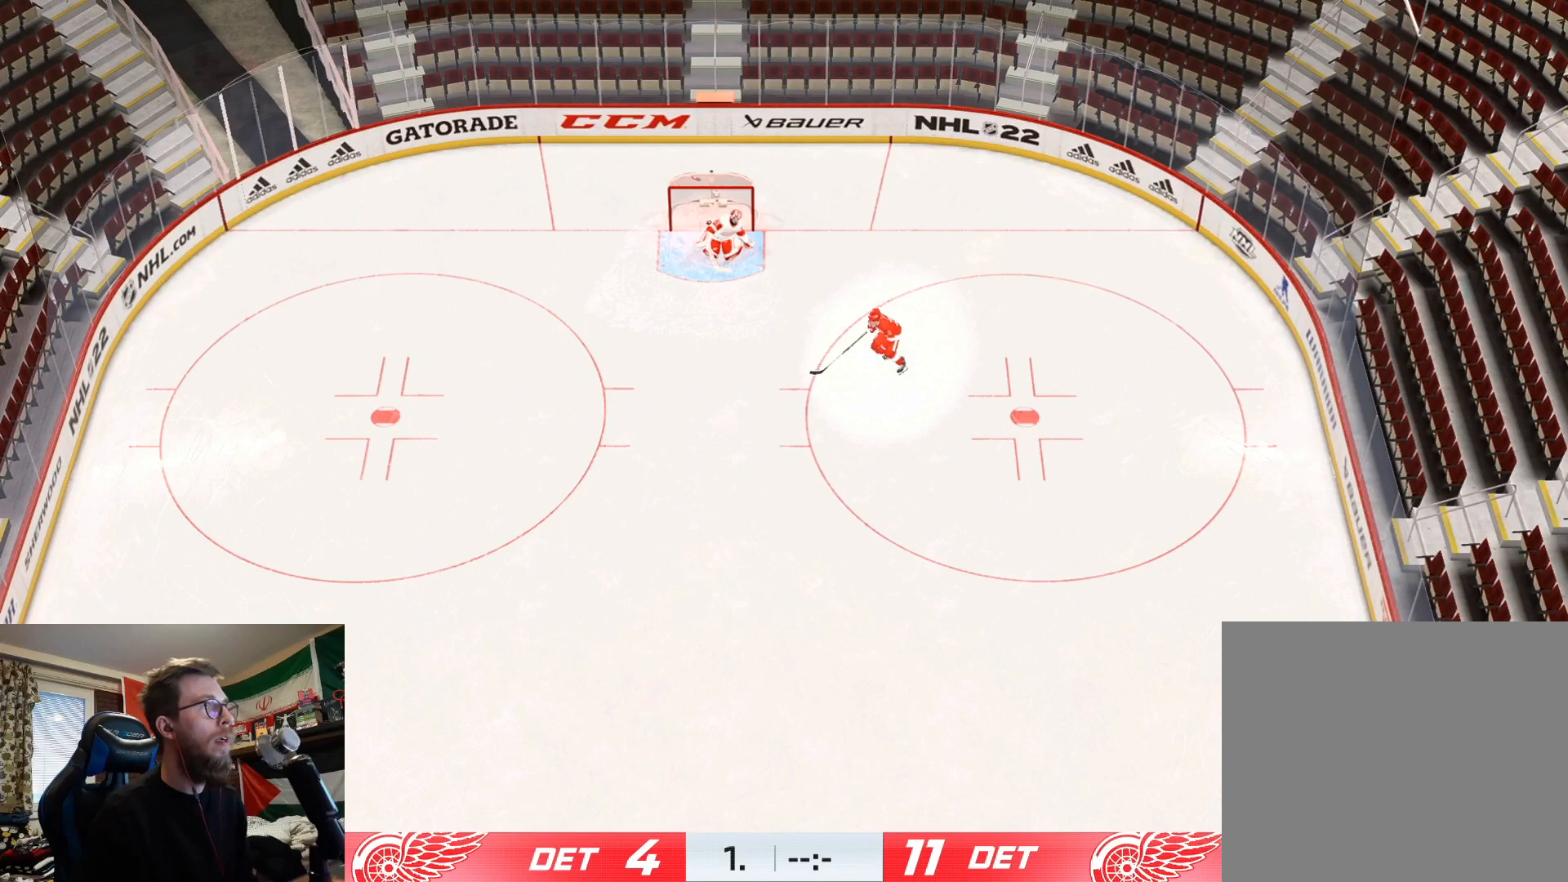
{"buttons": [], "left_stick": "up", "right_stick": "center", "events": []}
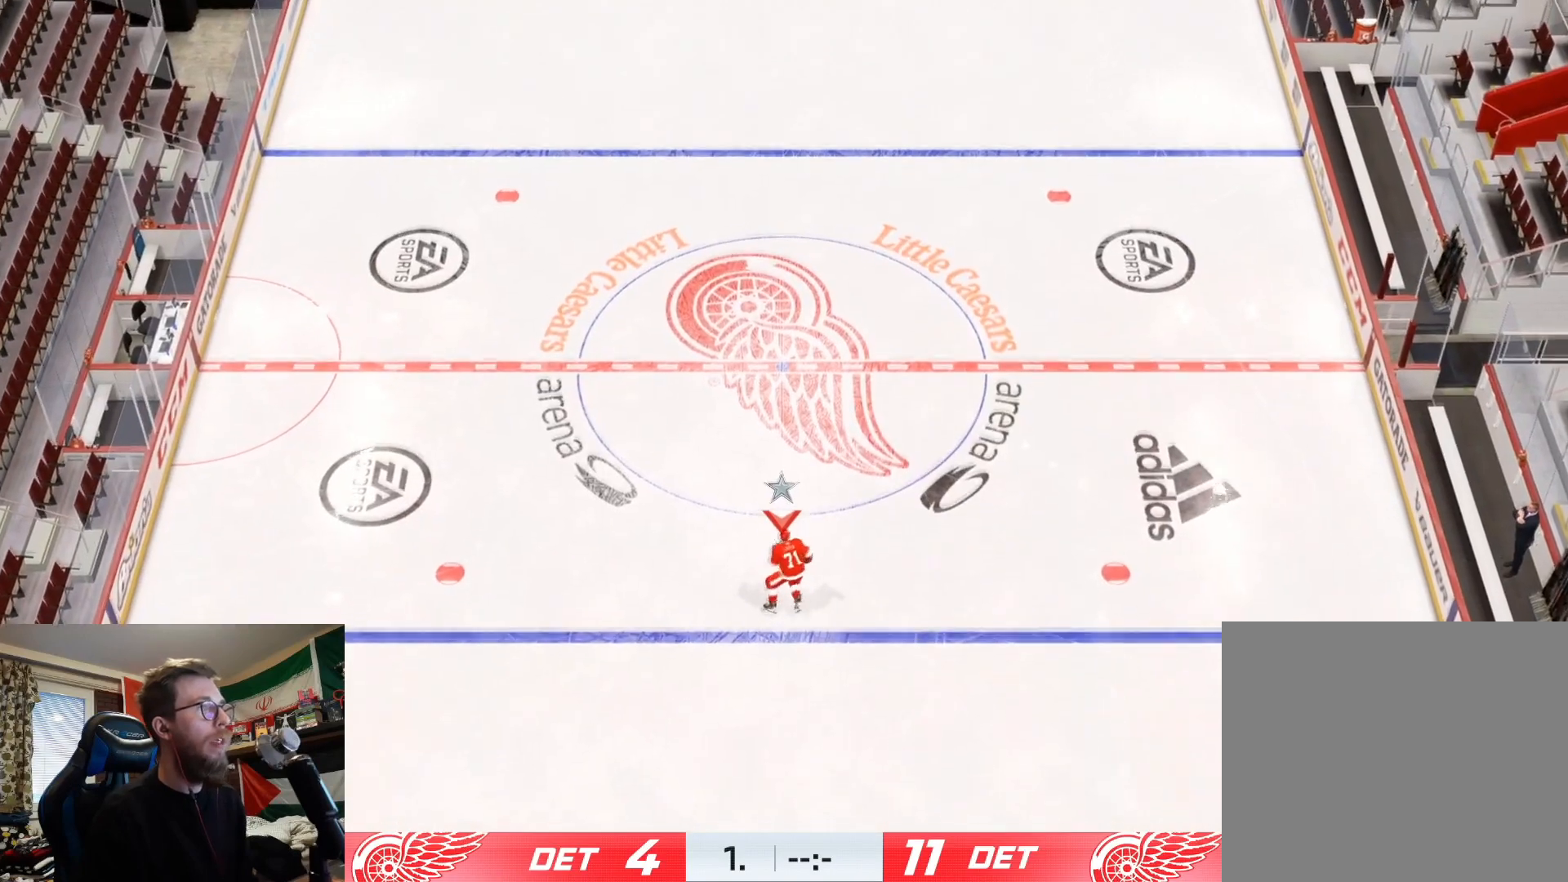
{"buttons": [], "left_stick": "center", "right_stick": "center", "events": [[401, "left_stick", "center"]]}
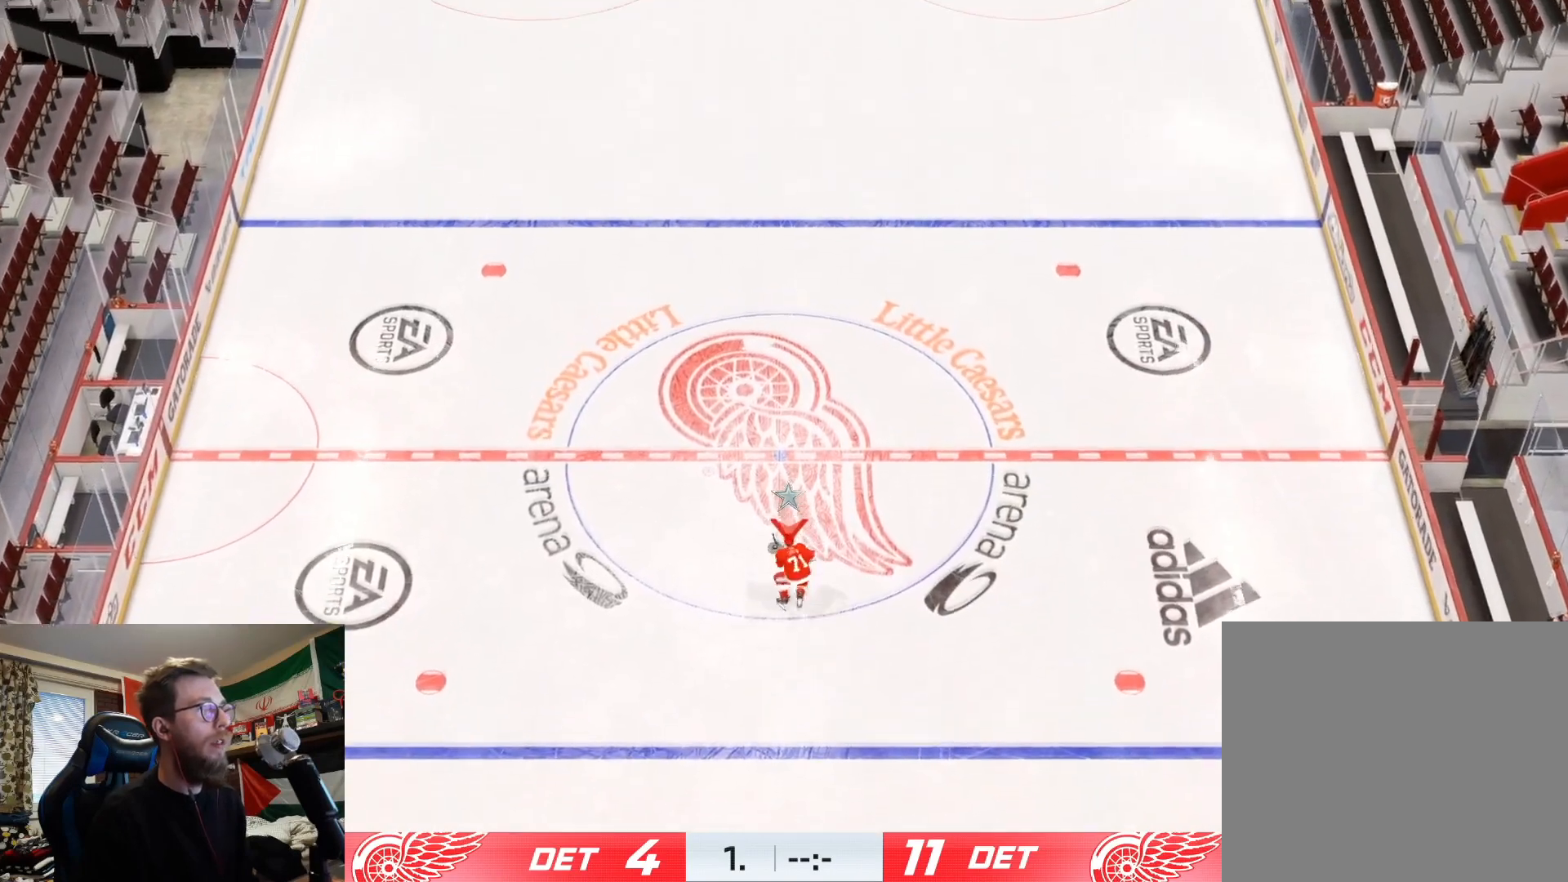
{"buttons": ["L2"], "left_stick": "left", "right_stick": "center", "events": [[434, "left_stick", "left"], [467, "L2", "down"]]}
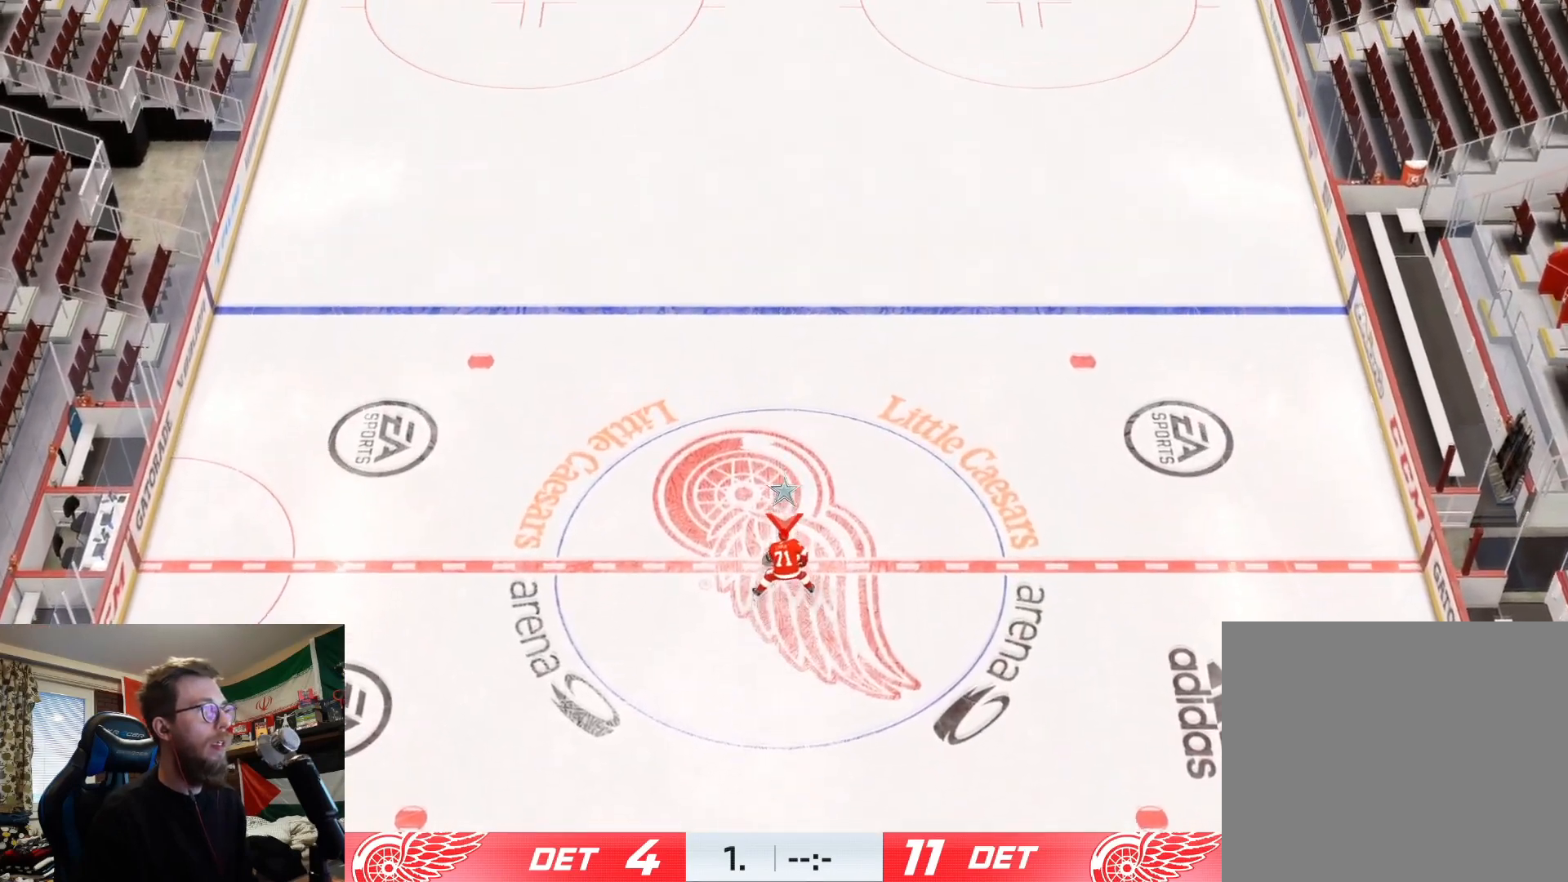
{"buttons": ["L2"], "left_stick": "down", "right_stick": "center", "events": [[67, "left_stick", "down-left"], [501, "left_stick", "down"]]}
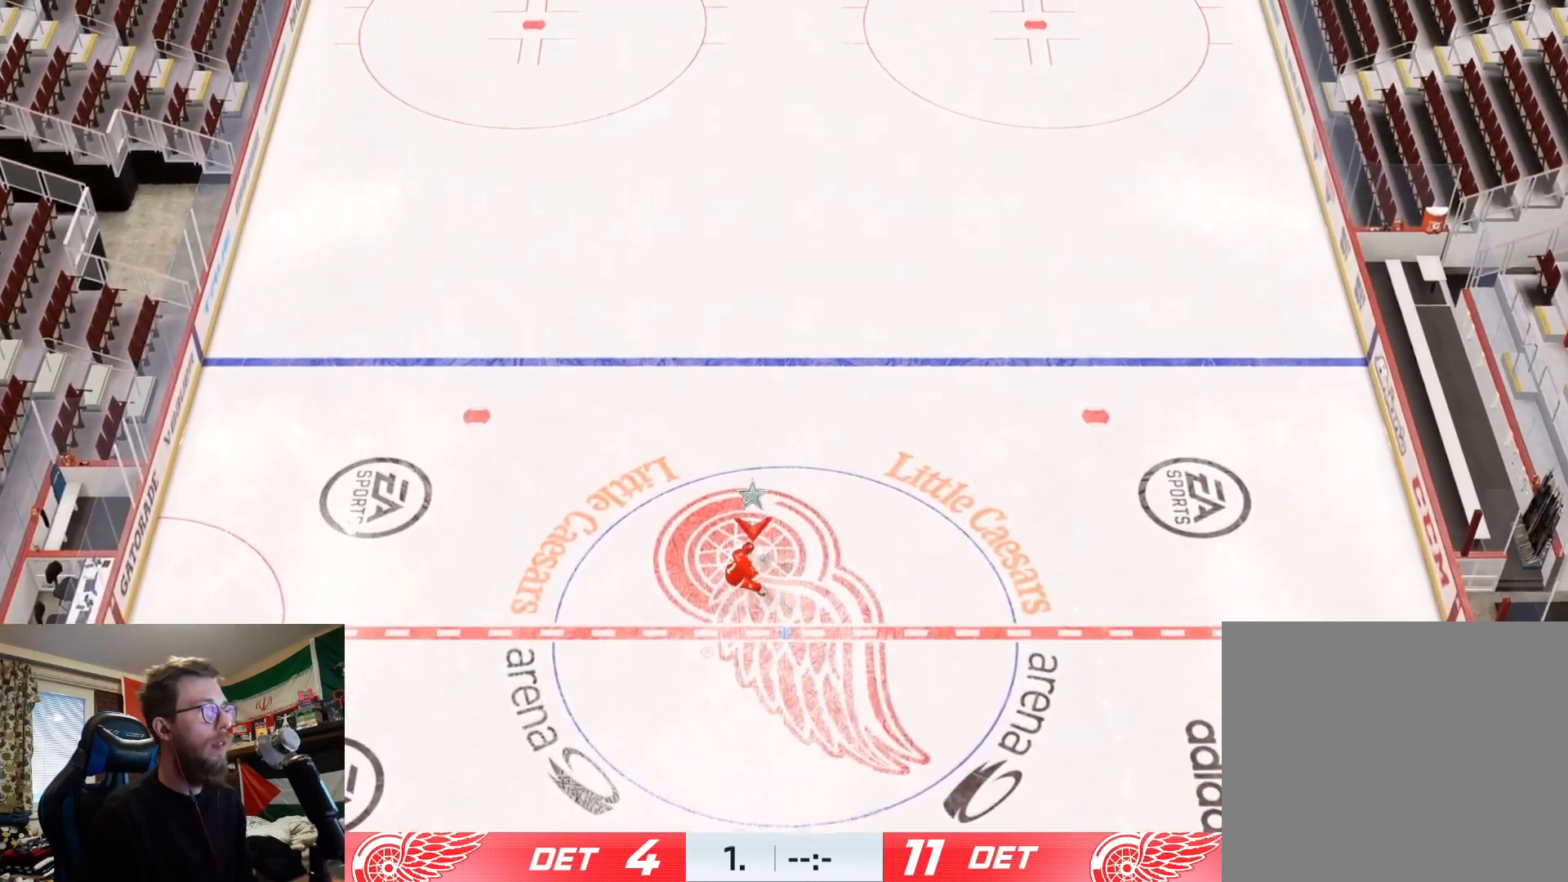
{"buttons": ["L2"], "left_stick": "down-right", "right_stick": "center", "events": [[333, "left_stick", "down-right"]]}
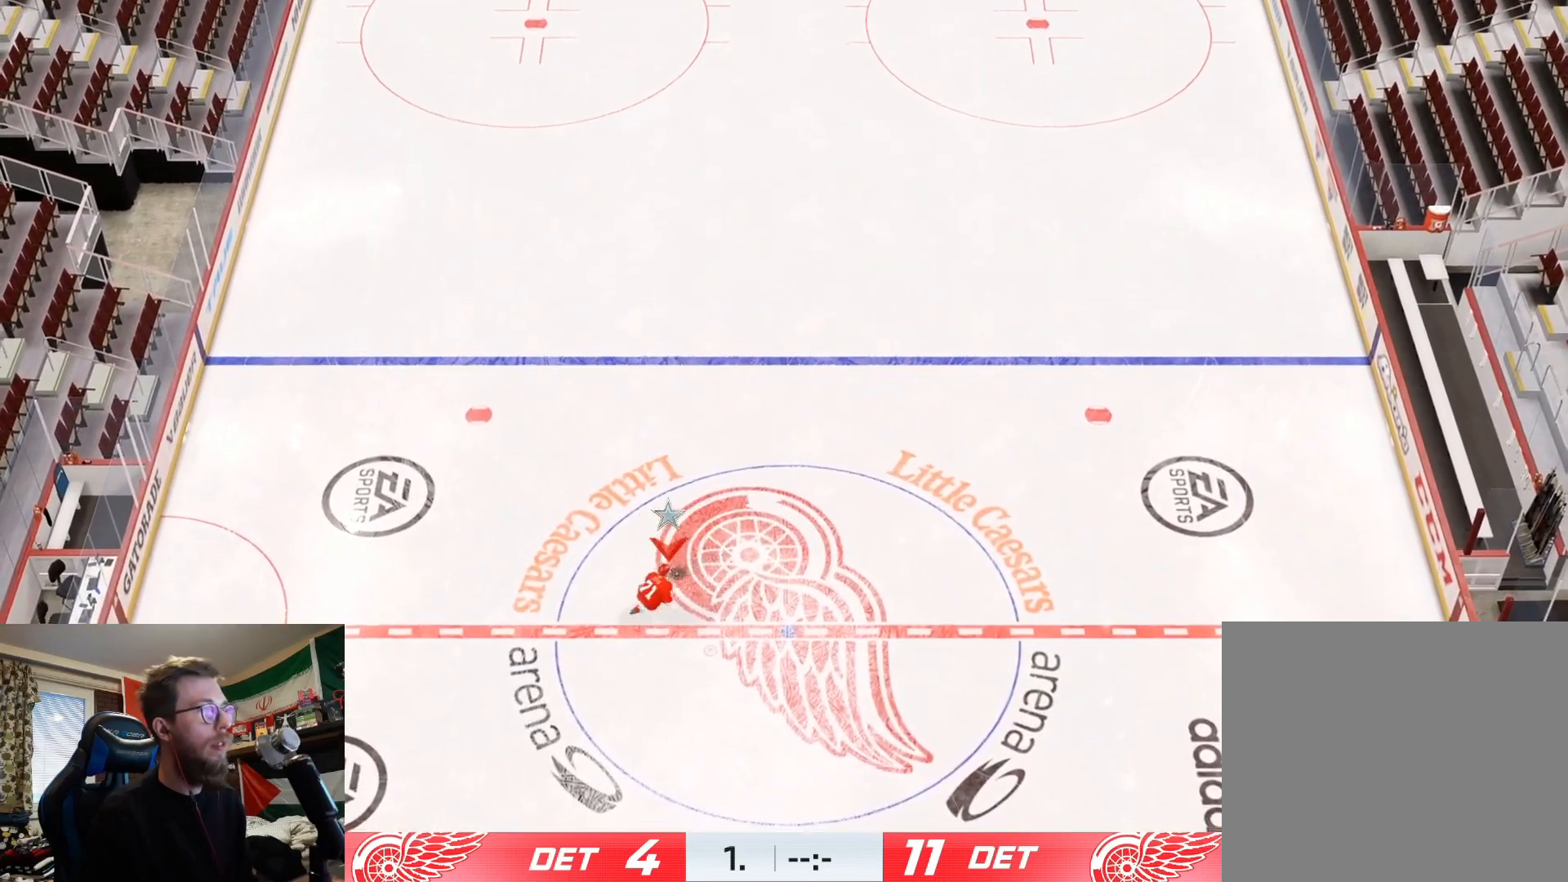
{"buttons": [], "left_stick": "right", "right_stick": "center", "events": [[334, "left_stick", "right"], [484, "L2", "up"]]}
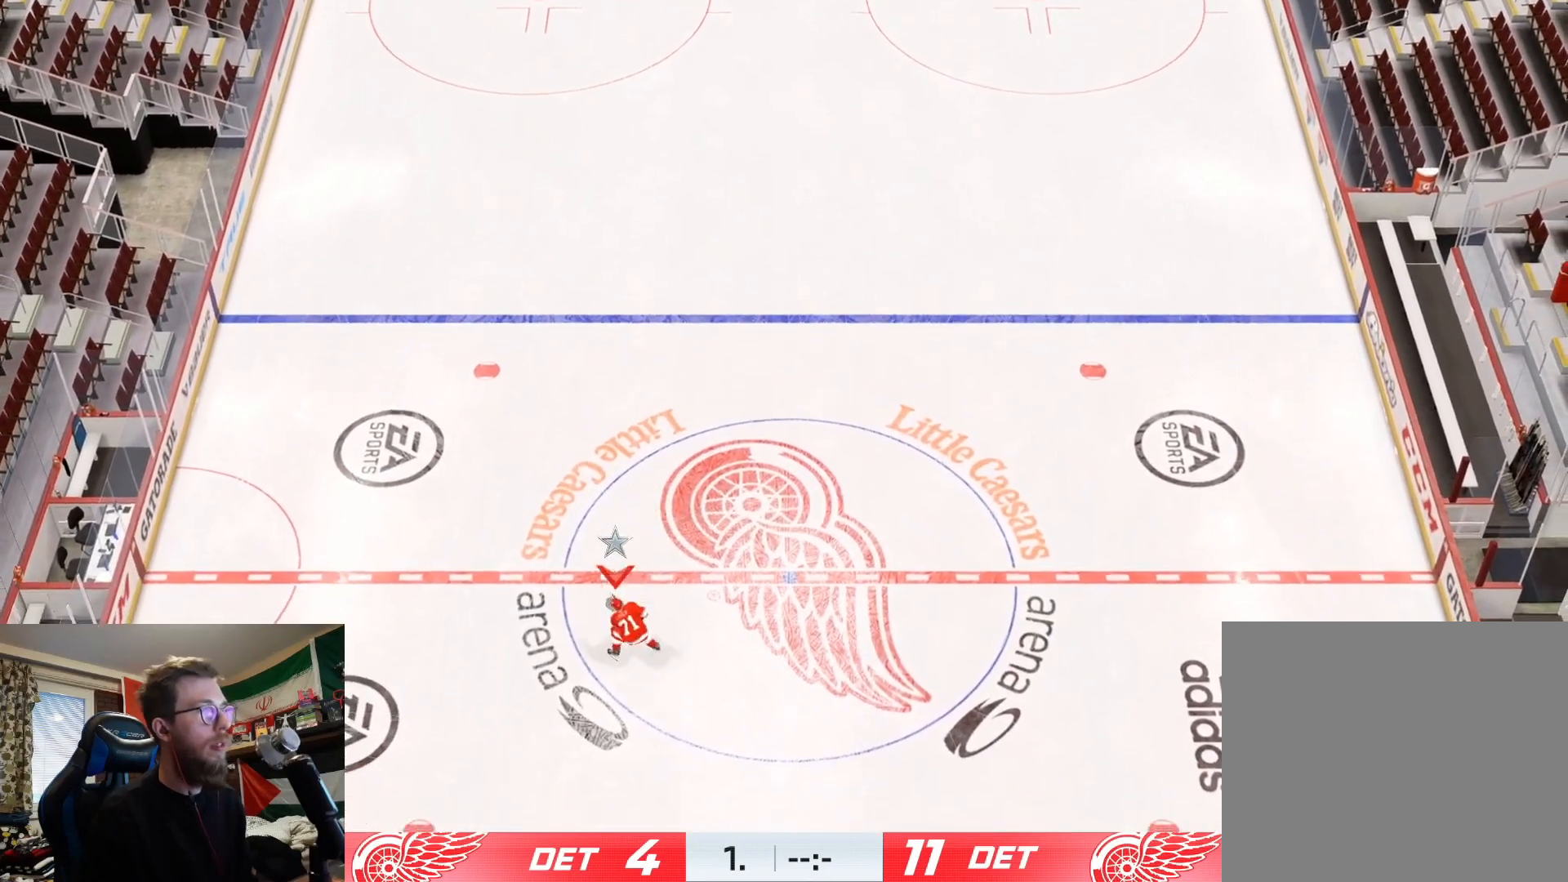
{"buttons": [], "left_stick": "up", "right_stick": "center", "events": [[50, "left_stick", "up-right"], [367, "left_stick", "up"]]}
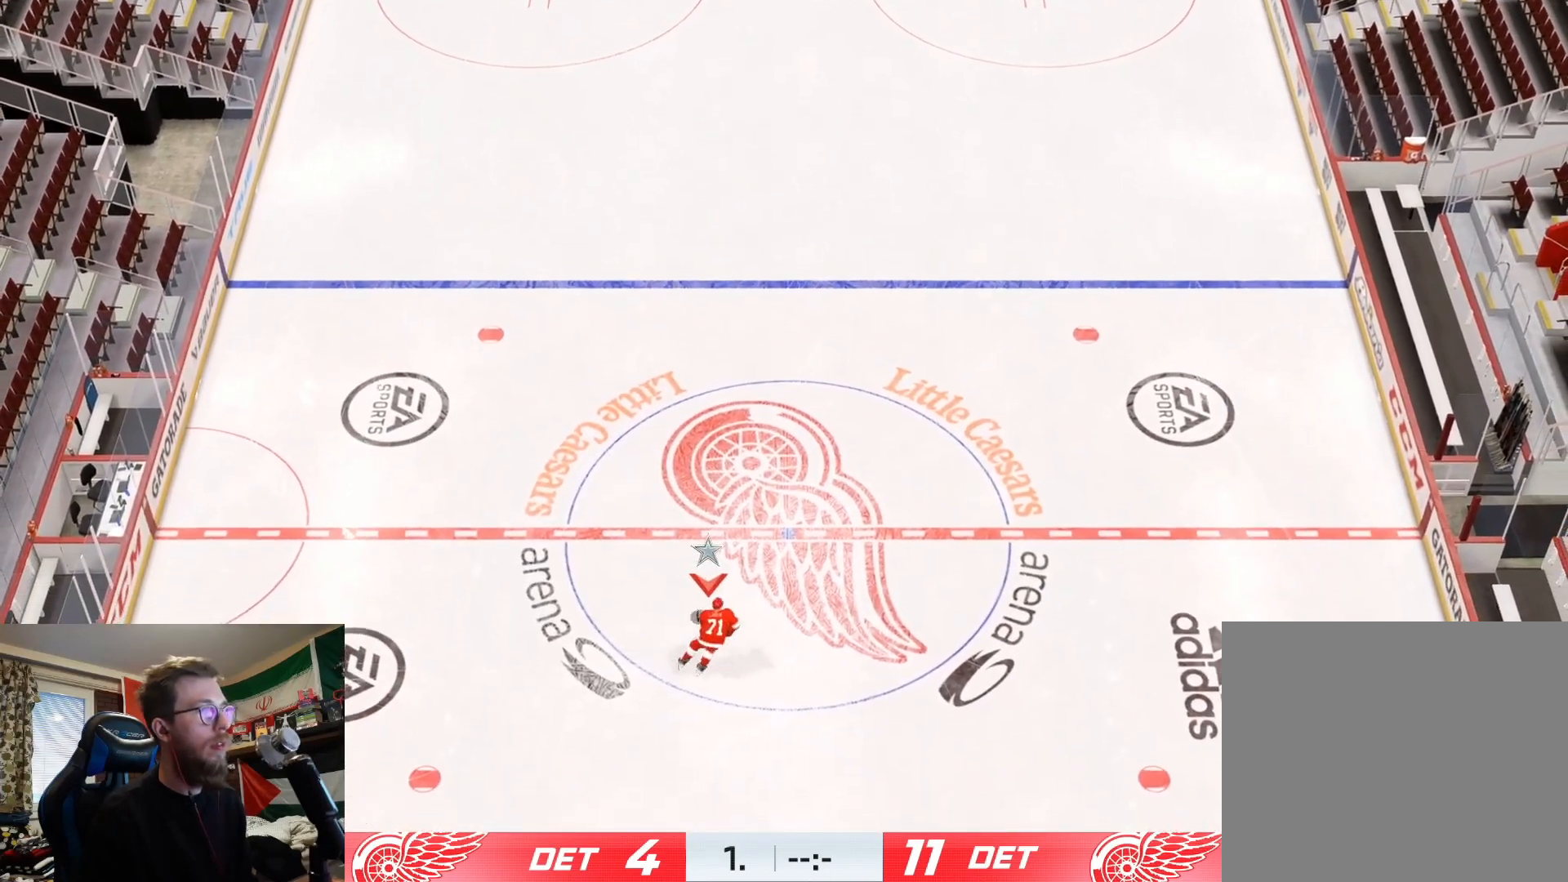
{"buttons": [], "left_stick": "up-left", "right_stick": "center", "events": [[267, "left_stick", "up-left"]]}
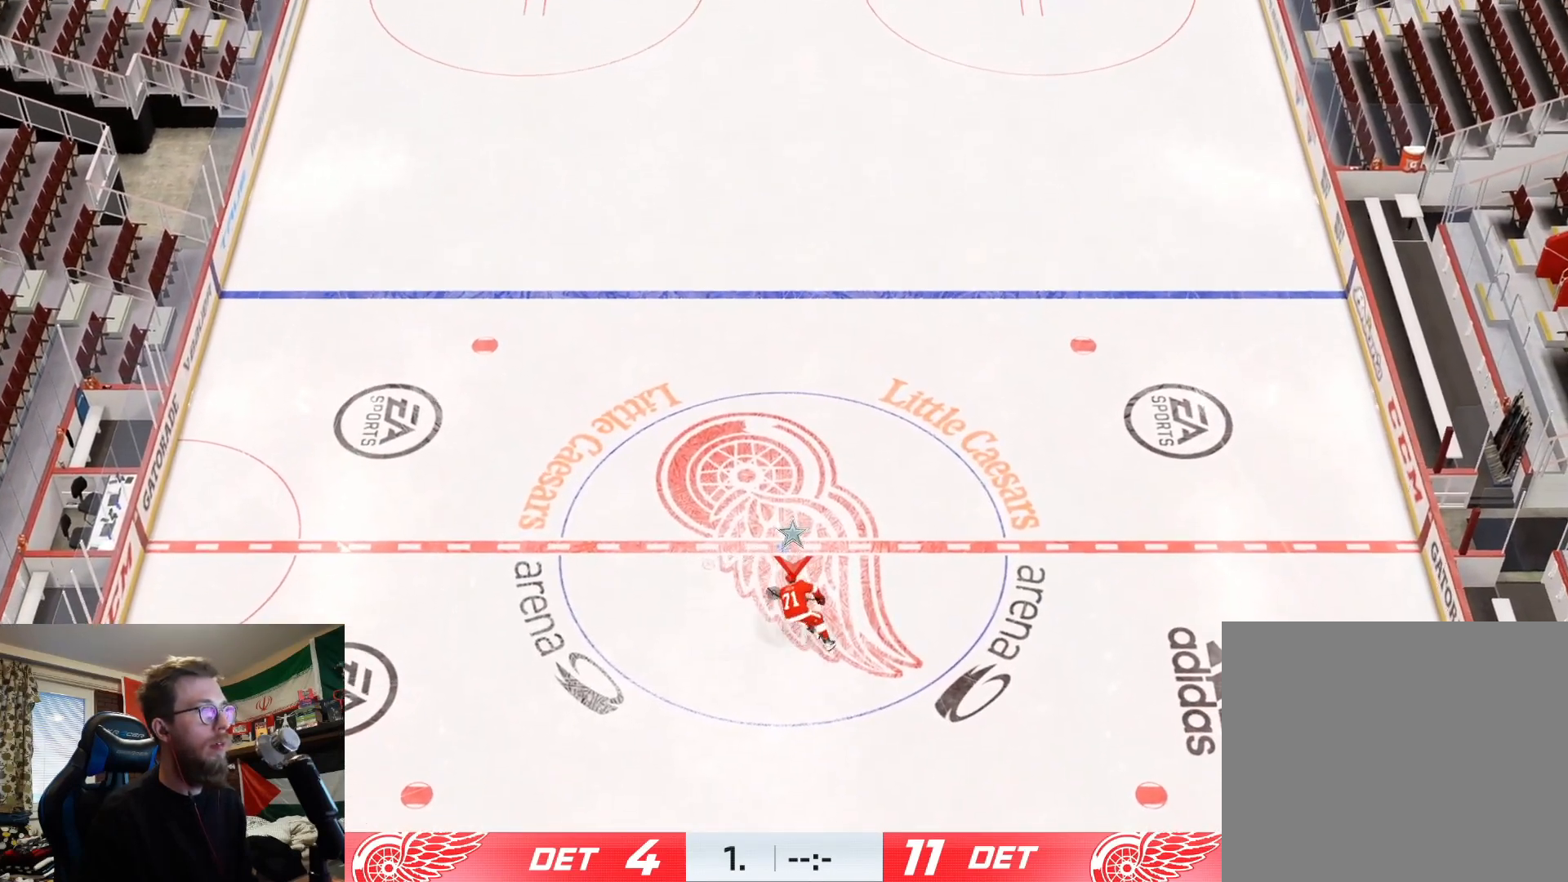
{"buttons": [], "left_stick": "left", "right_stick": "center", "events": [[67, "left_stick", "left"]]}
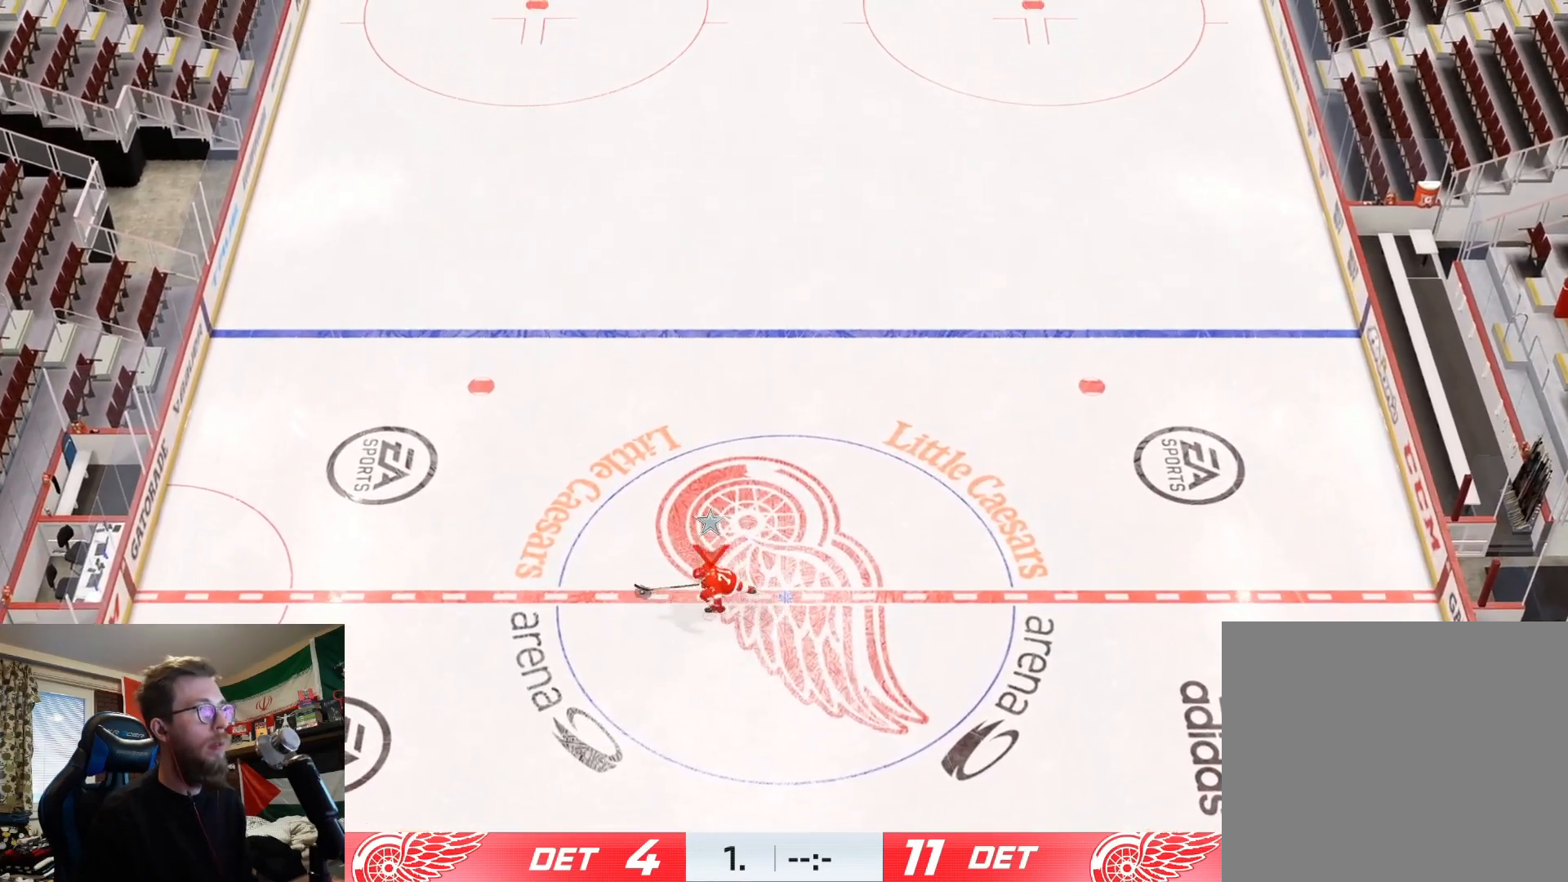
{"buttons": [], "left_stick": "up-left", "right_stick": "center", "events": [[217, "left_stick", "up-left"]]}
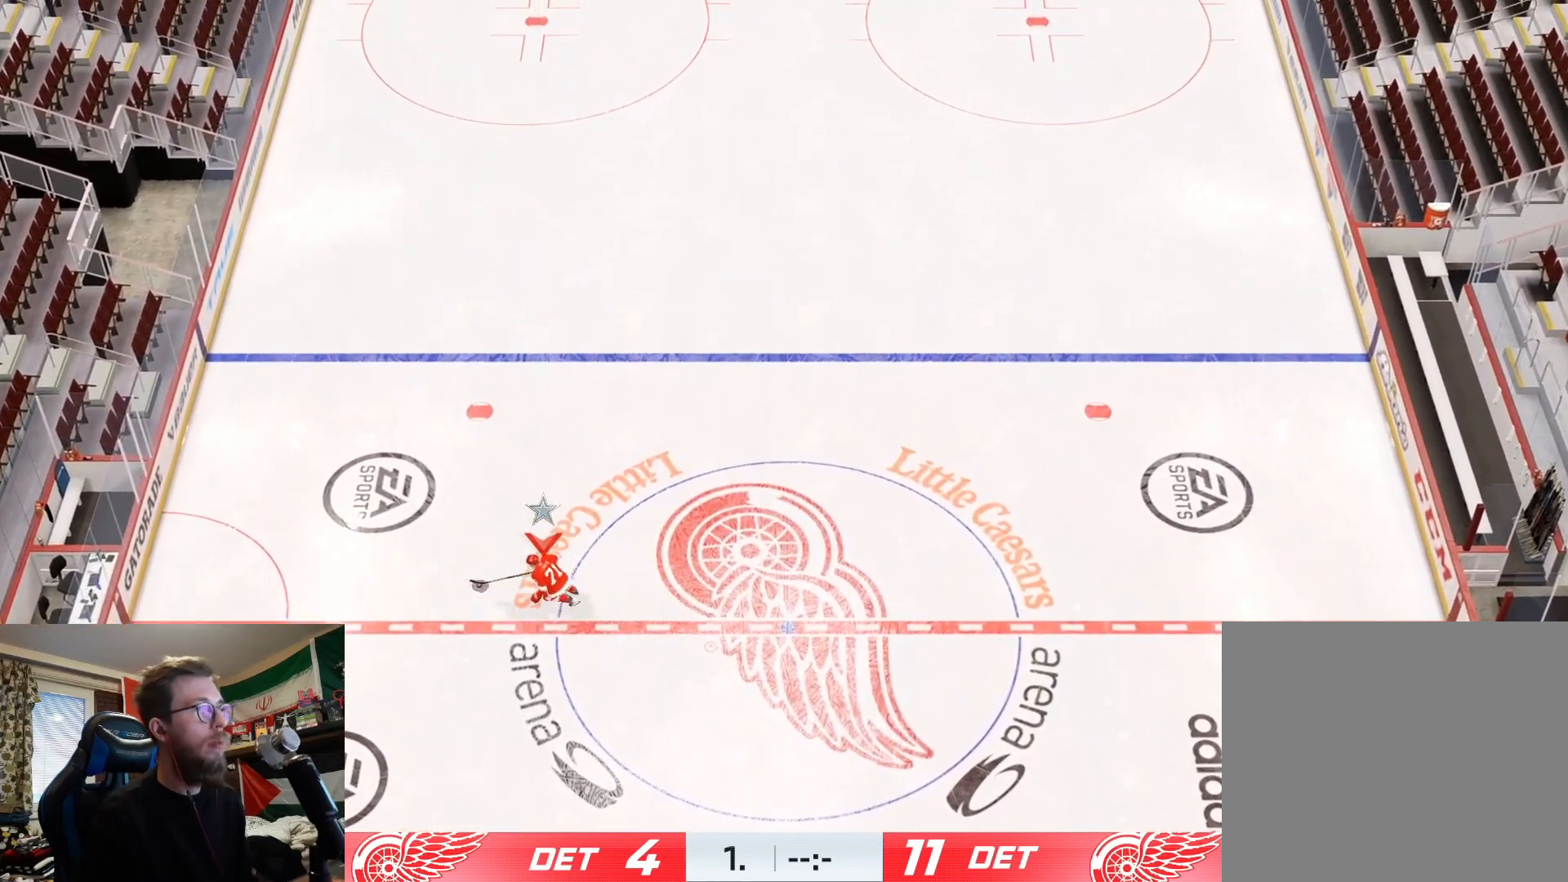
{"buttons": [], "left_stick": "up", "right_stick": "center", "events": [[167, "left_stick", "up"]]}
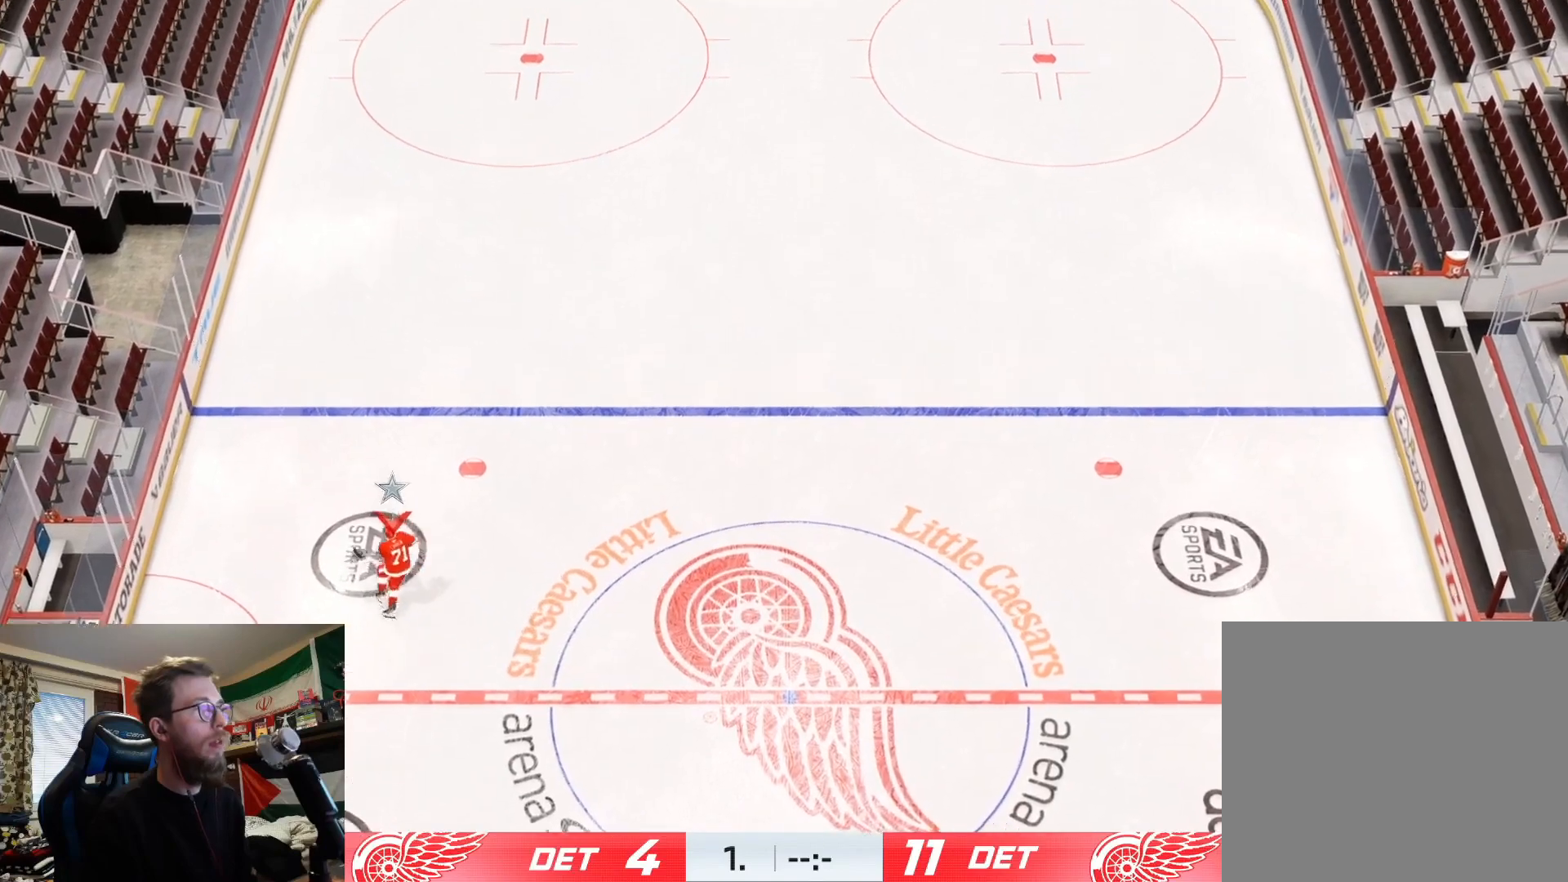
{"buttons": [], "left_stick": "center", "right_stick": "center", "events": [[350, "left_stick", "center"]]}
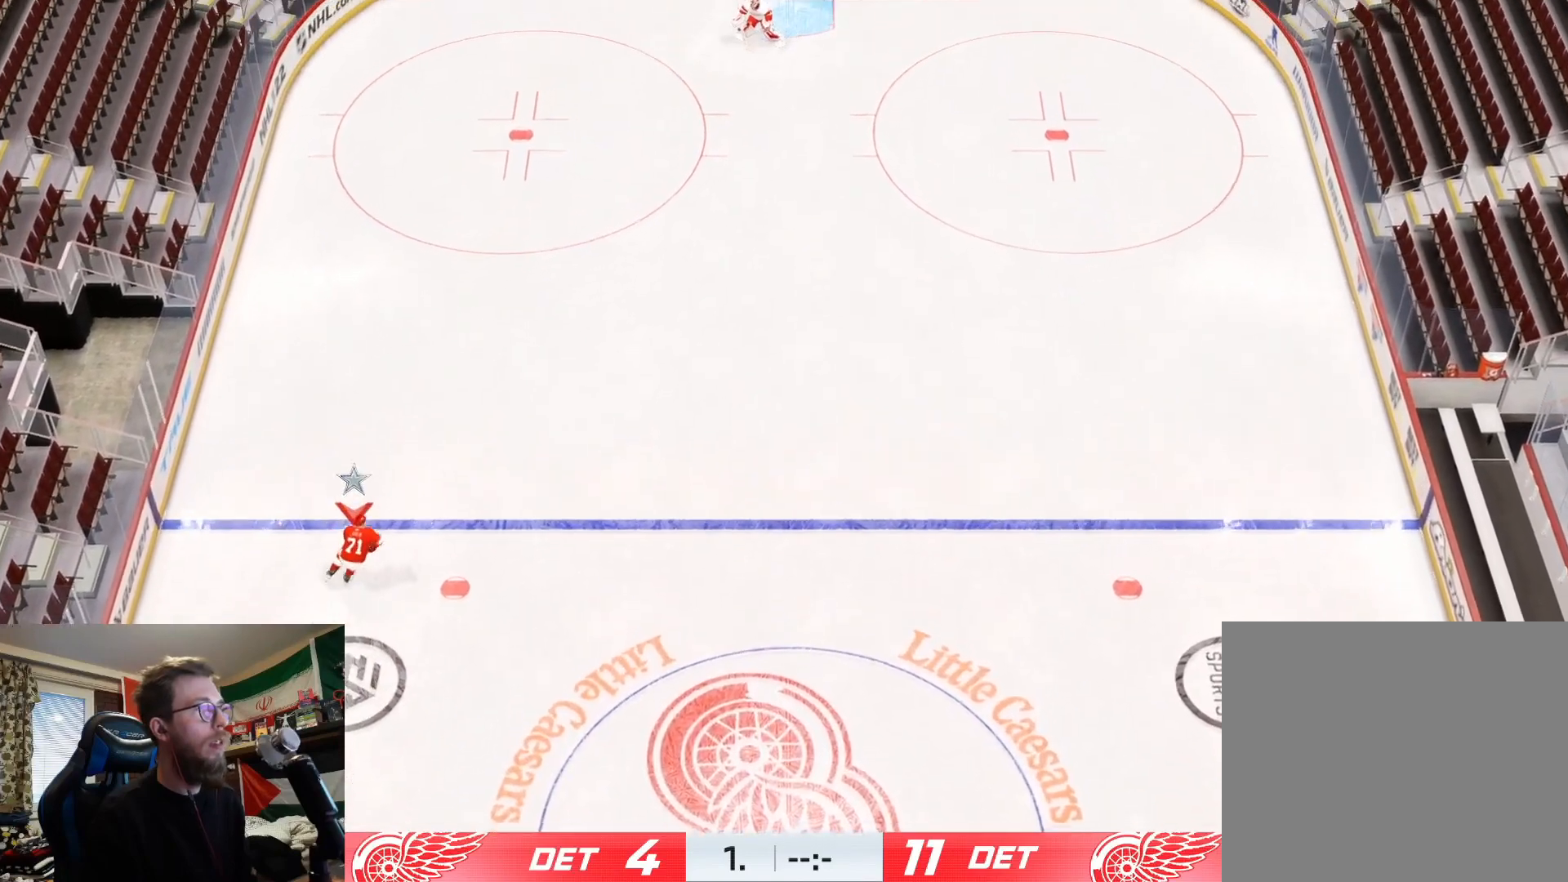
{"buttons": [], "left_stick": "center", "right_stick": "center", "events": [[17, "L1", "down"], [100, "left_stick", "right"], [150, "L1", "up"], [184, "left_stick", "center"]]}
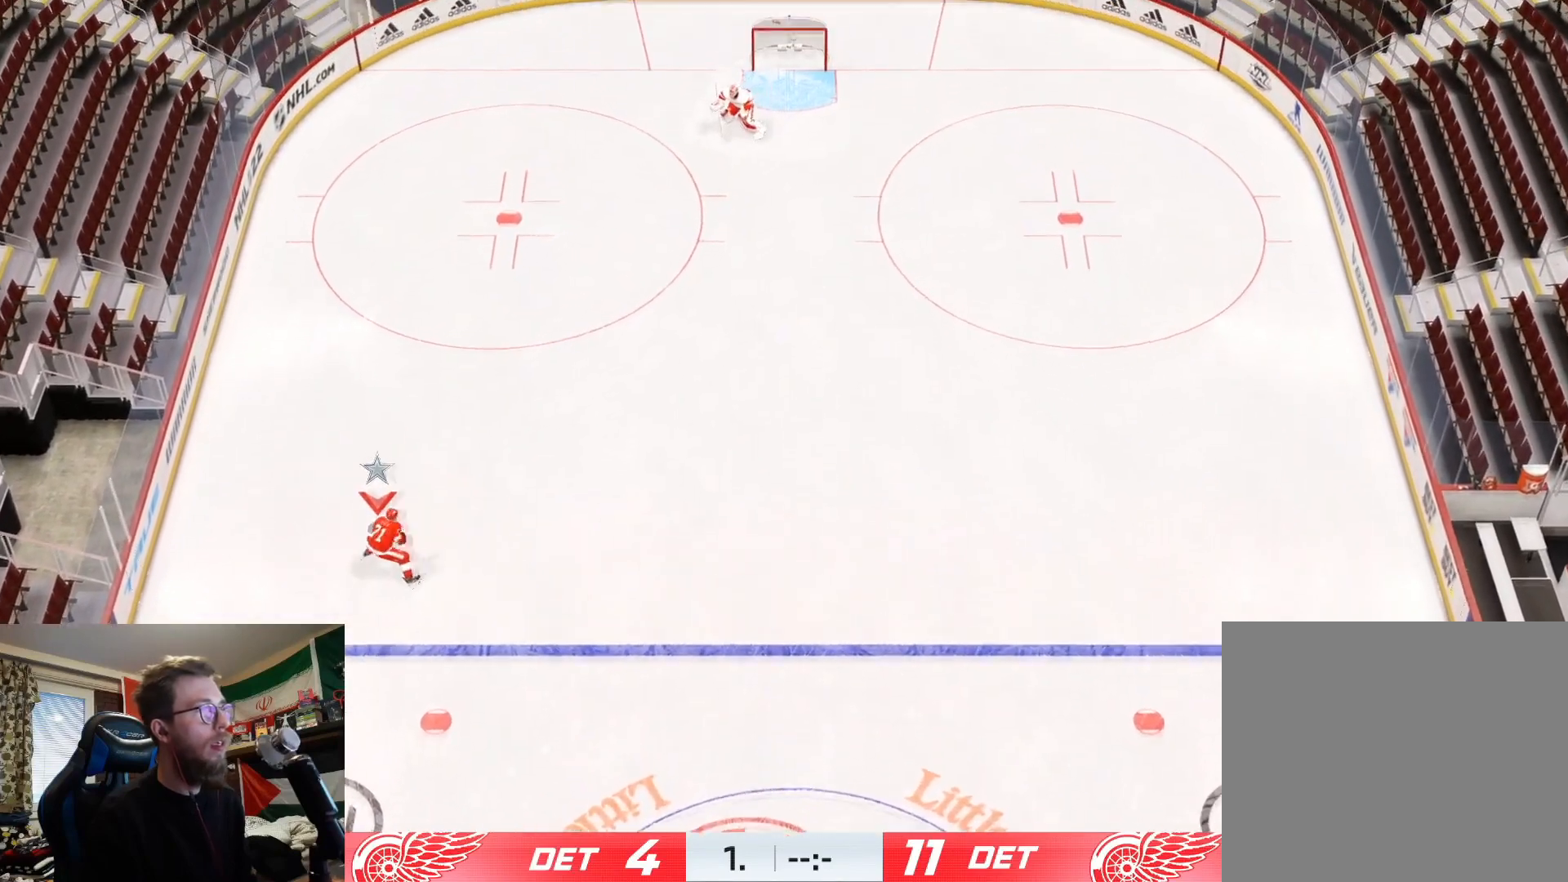
{"buttons": ["L1"], "left_stick": "up-left", "right_stick": "center", "events": [[483, "L1", "down"], [483, "left_stick", "up-left"]]}
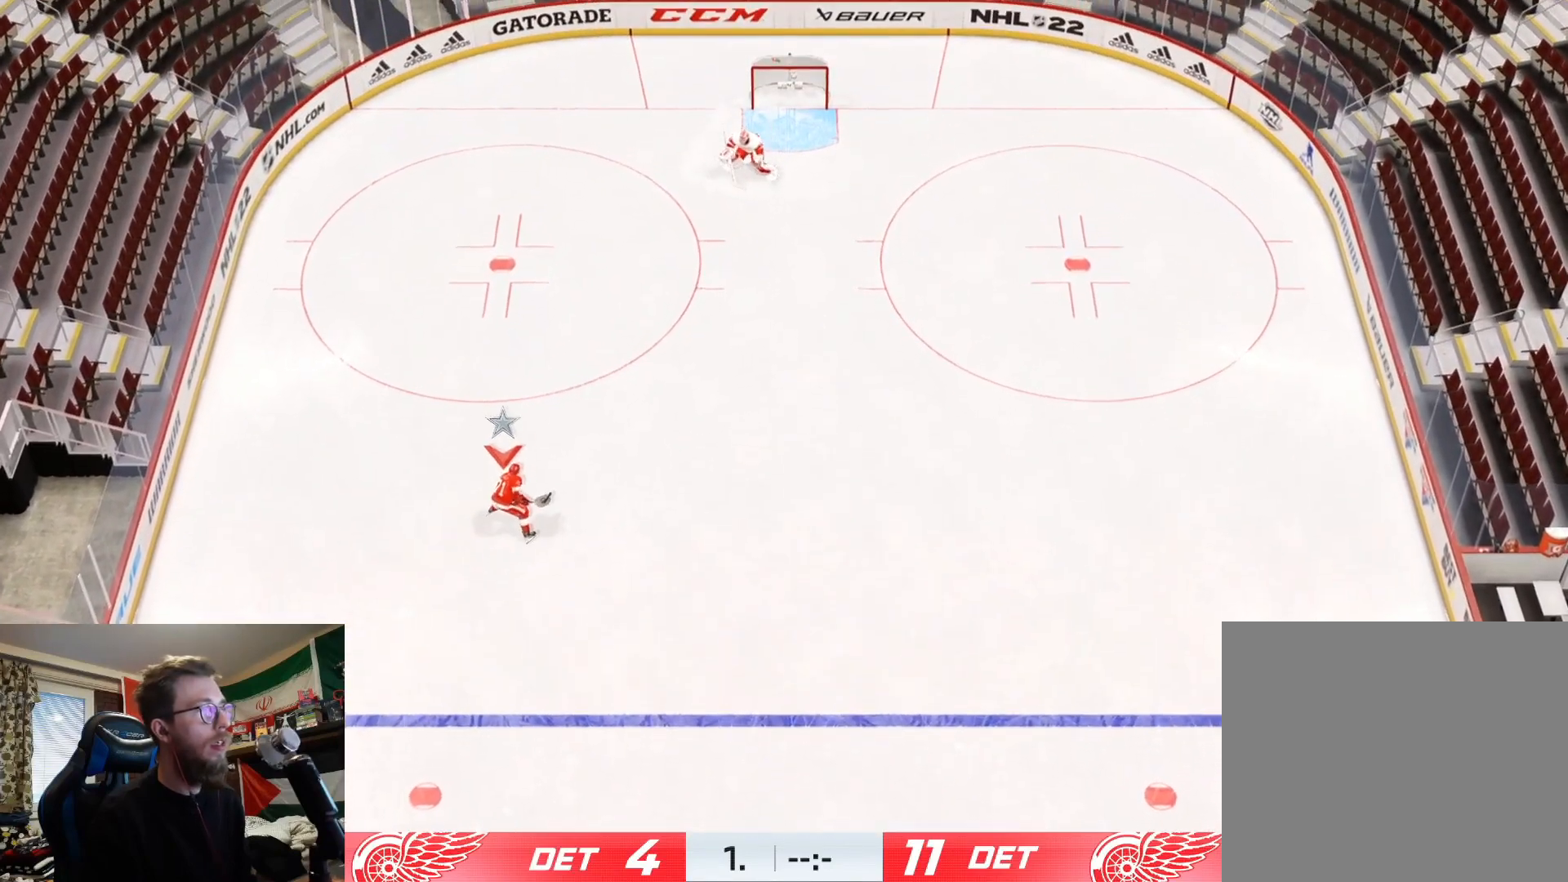
{"buttons": [], "left_stick": "center", "right_stick": "center", "events": [[84, "L1", "up"], [84, "left_stick", "center"]]}
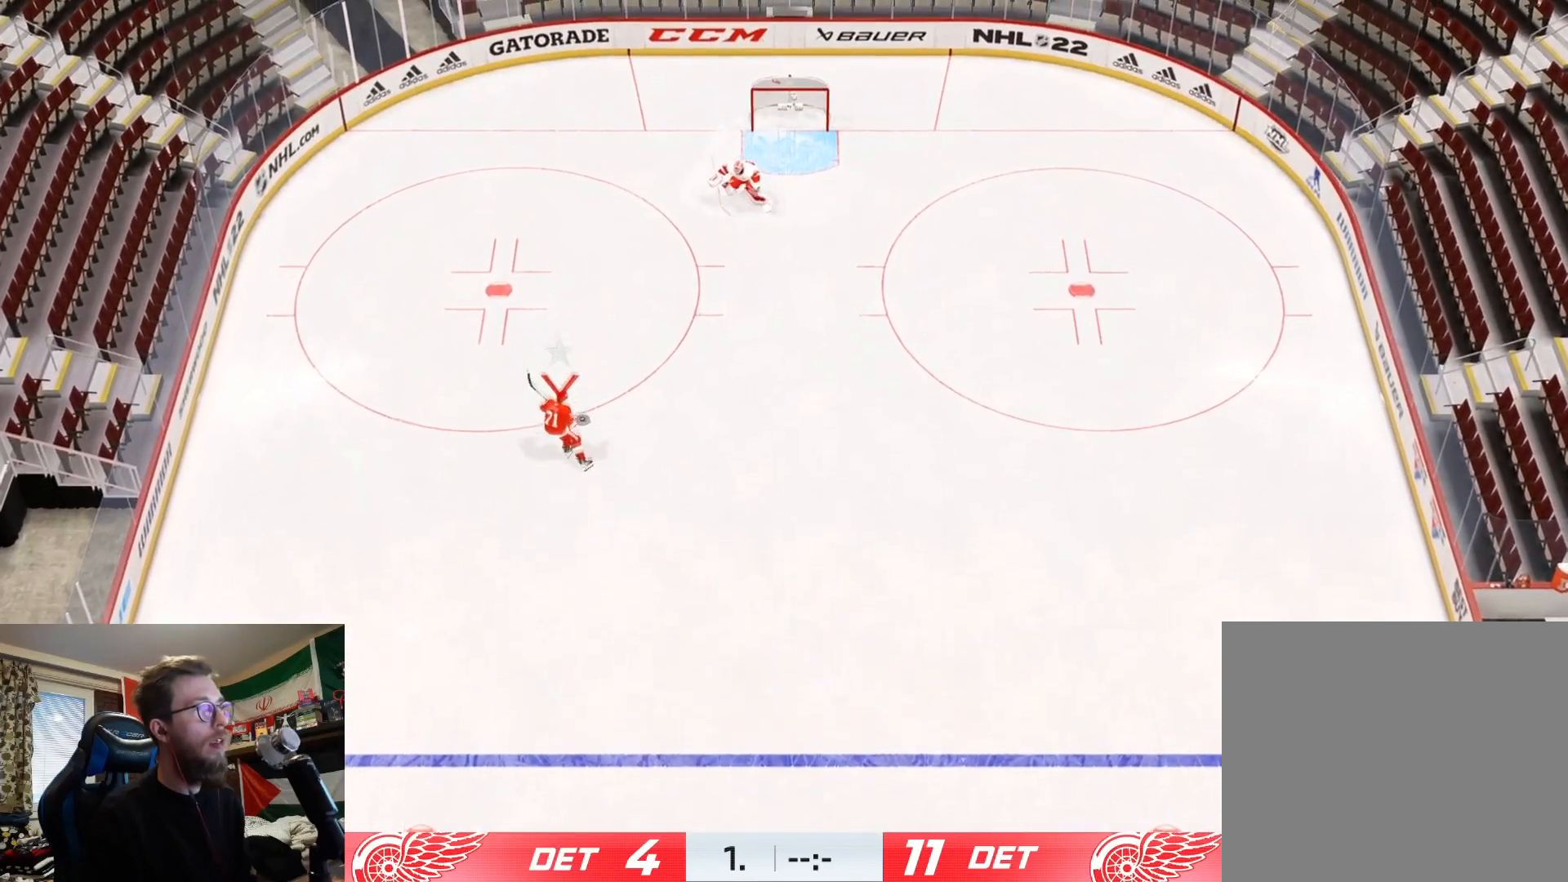
{"buttons": [], "left_stick": "center", "right_stick": "center", "events": []}
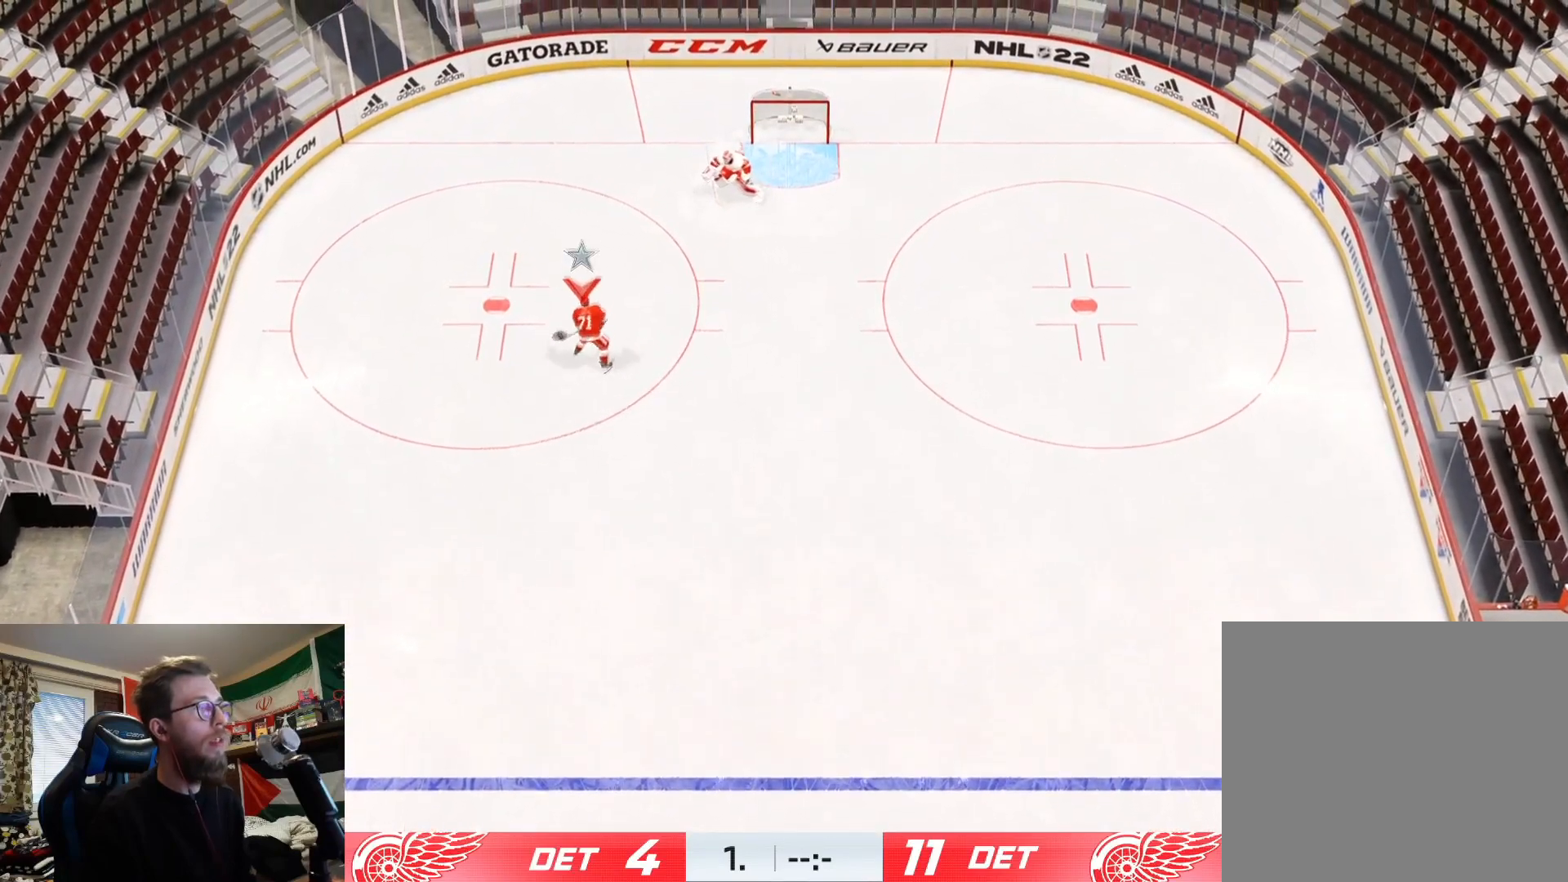
{"buttons": [], "left_stick": "center", "right_stick": "center", "events": [[150, "L1", "down"], [150, "left_stick", "left"], [267, "L1", "up"], [284, "left_stick", "center"]]}
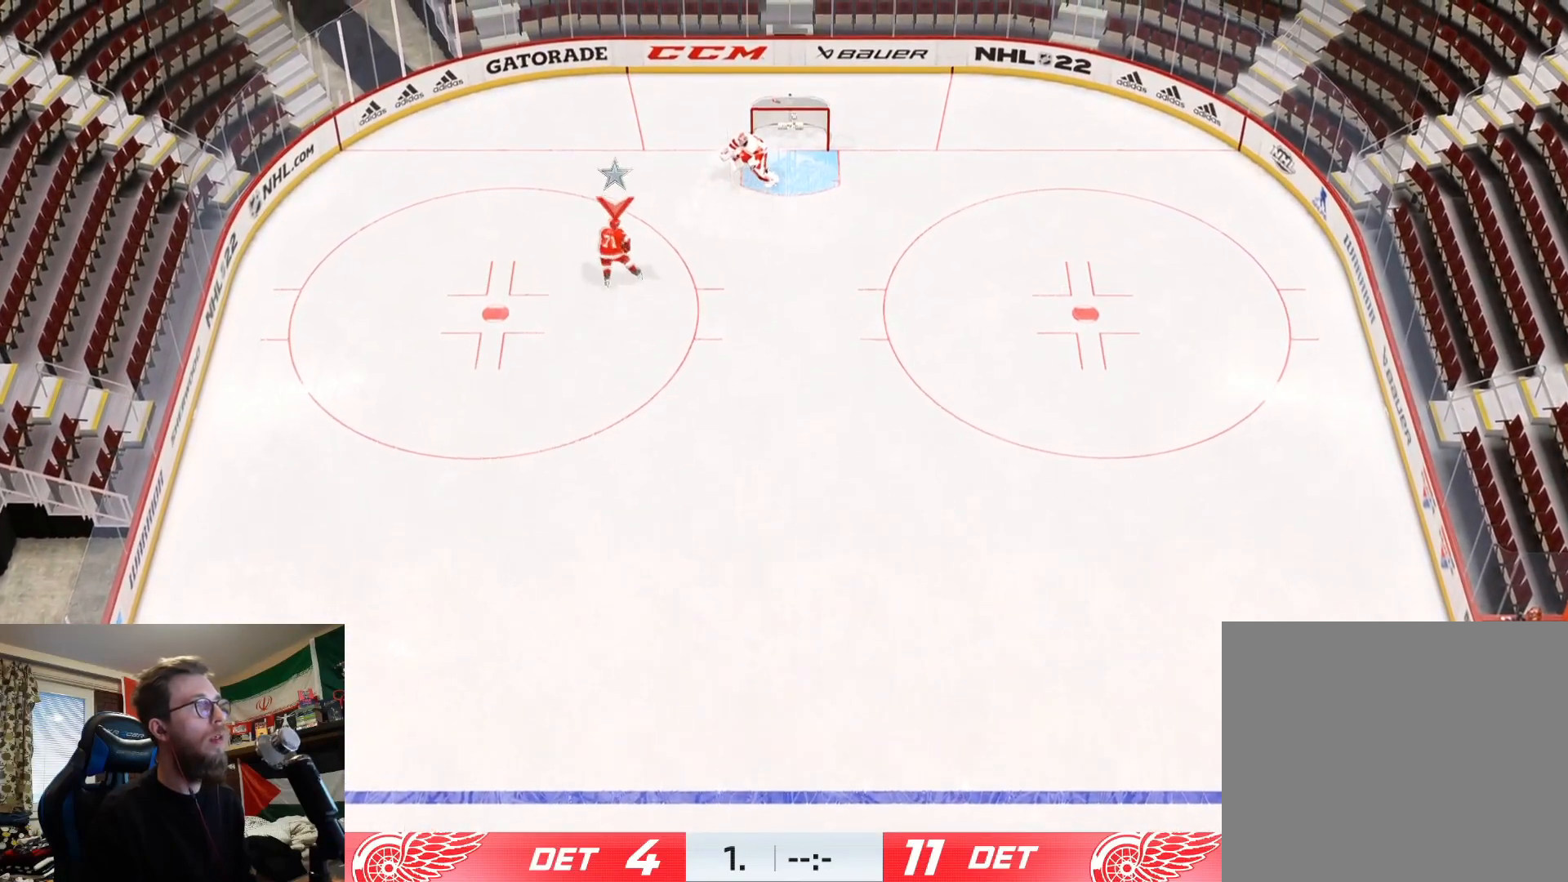
{"buttons": [], "left_stick": "left", "right_stick": "center", "events": [[450, "left_stick", "left"]]}
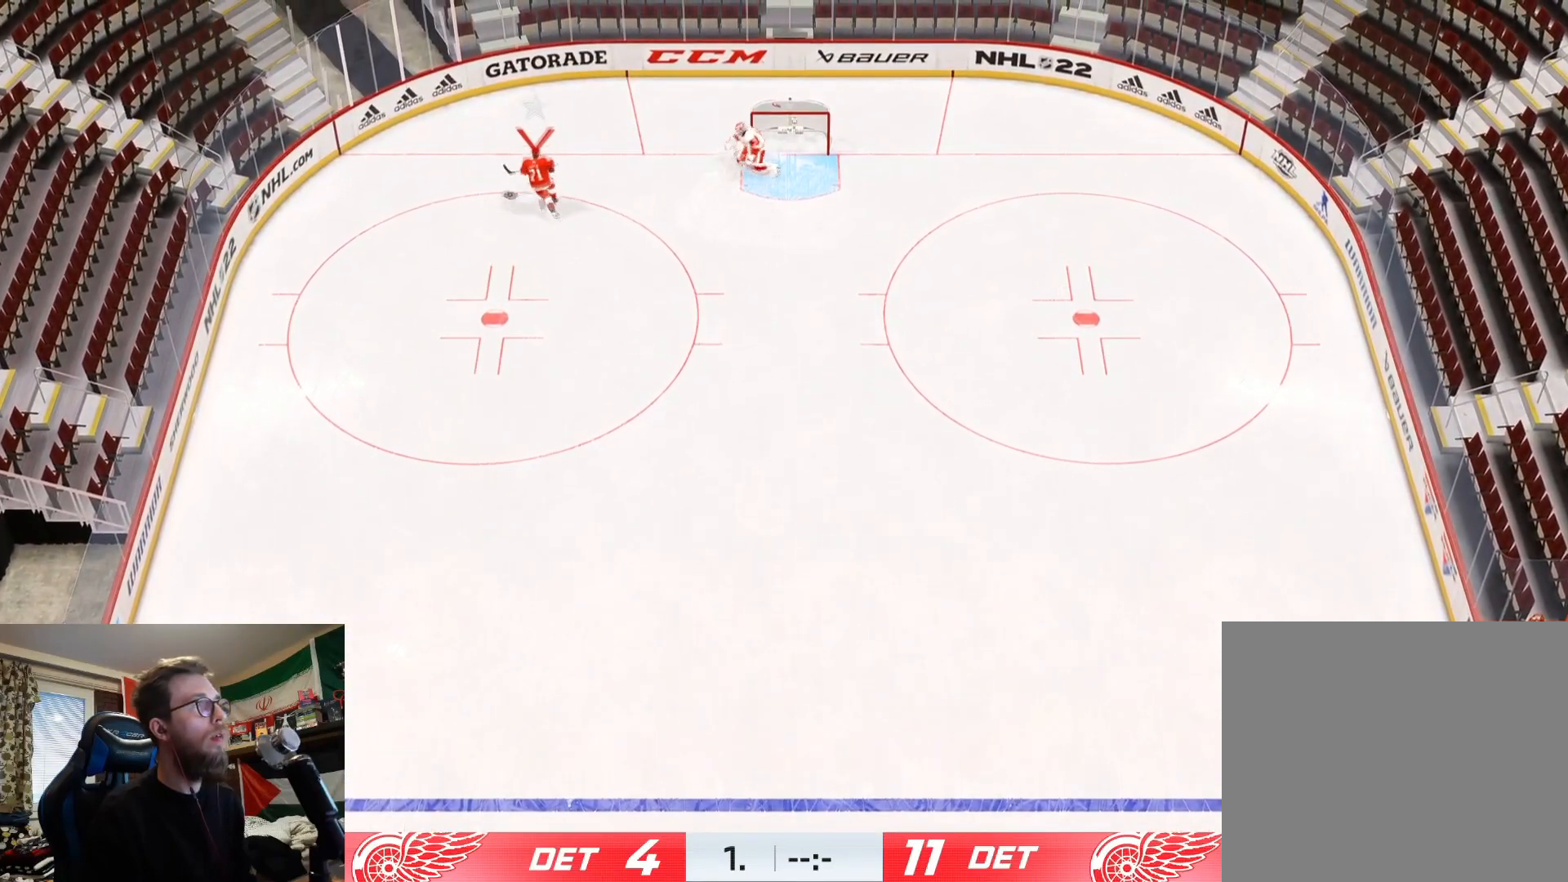
{"buttons": [], "left_stick": "down-left", "right_stick": "center", "events": [[167, "left_stick", "down-left"]]}
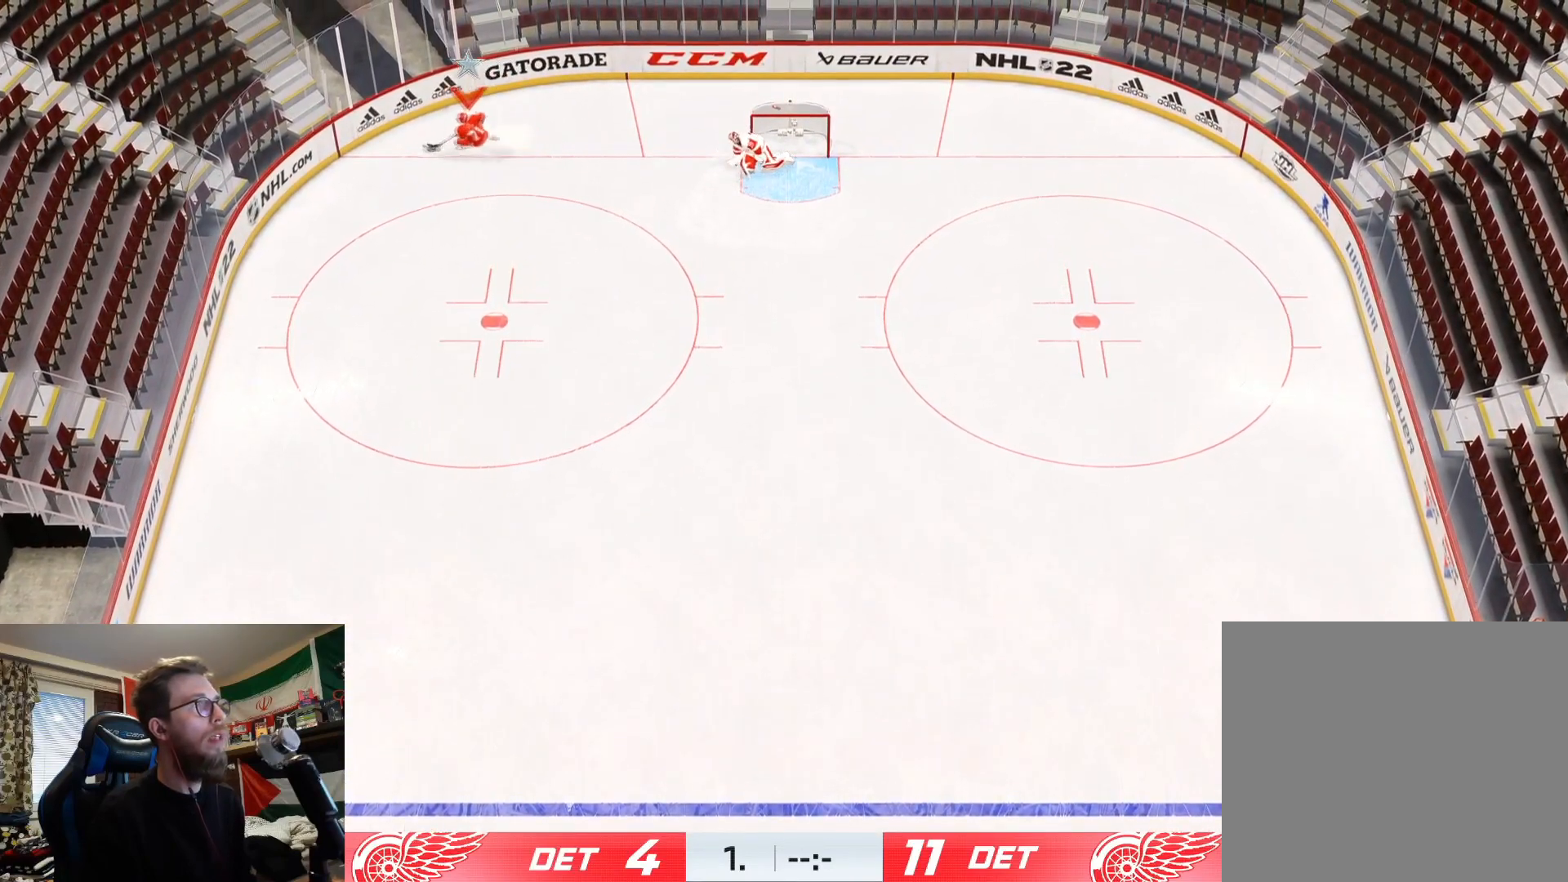
{"buttons": [], "left_stick": "down", "right_stick": "center", "events": [[83, "left_stick", "down"]]}
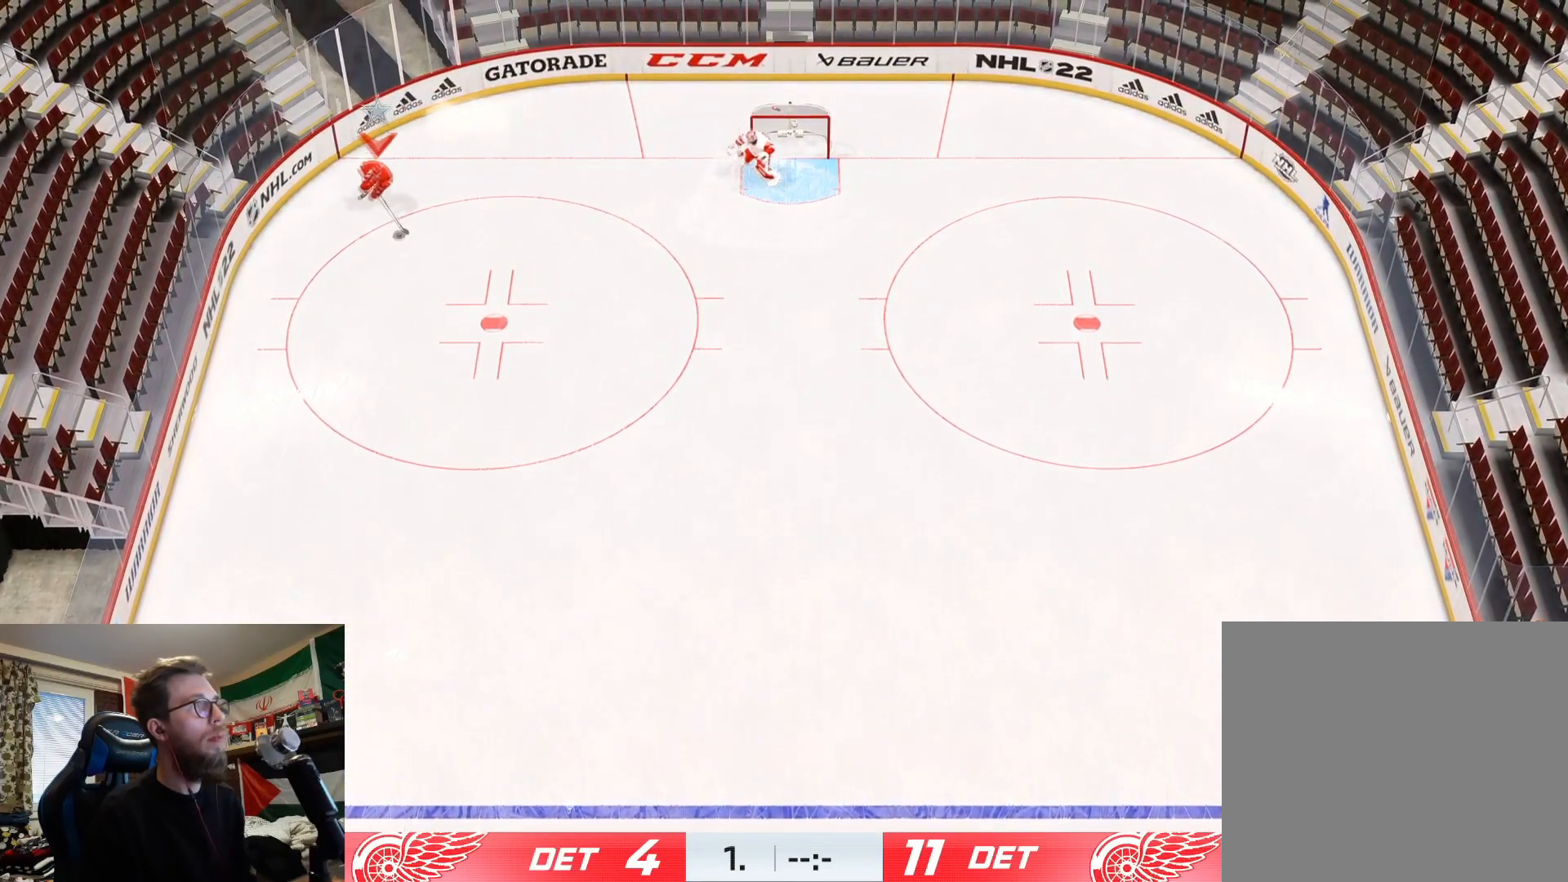
{"buttons": [], "left_stick": "down", "right_stick": "center", "events": []}
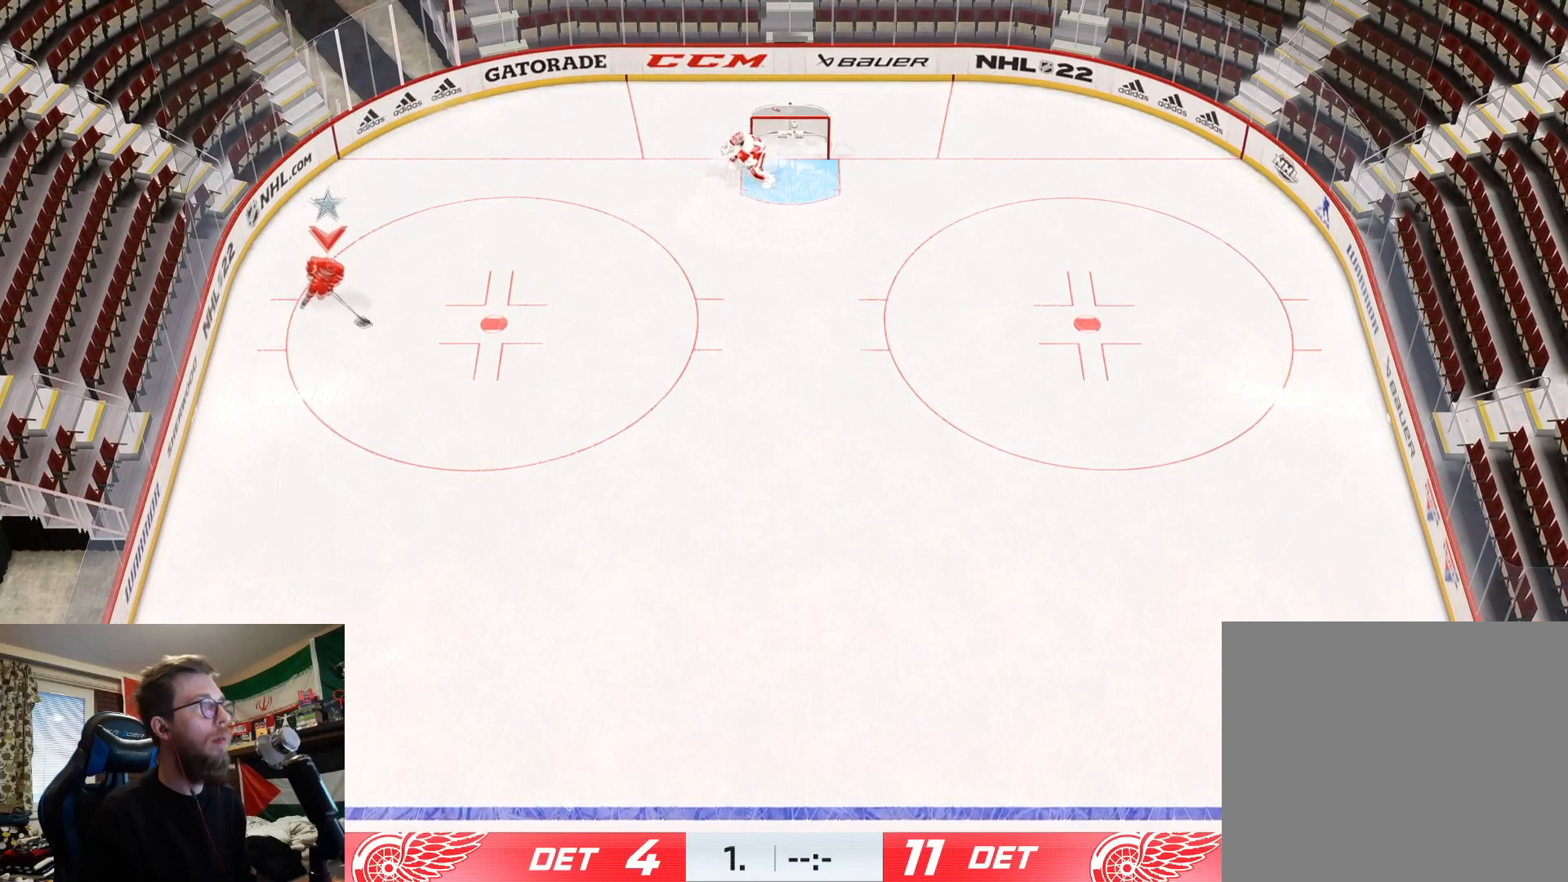
{"buttons": [], "left_stick": "down", "right_stick": "center", "events": []}
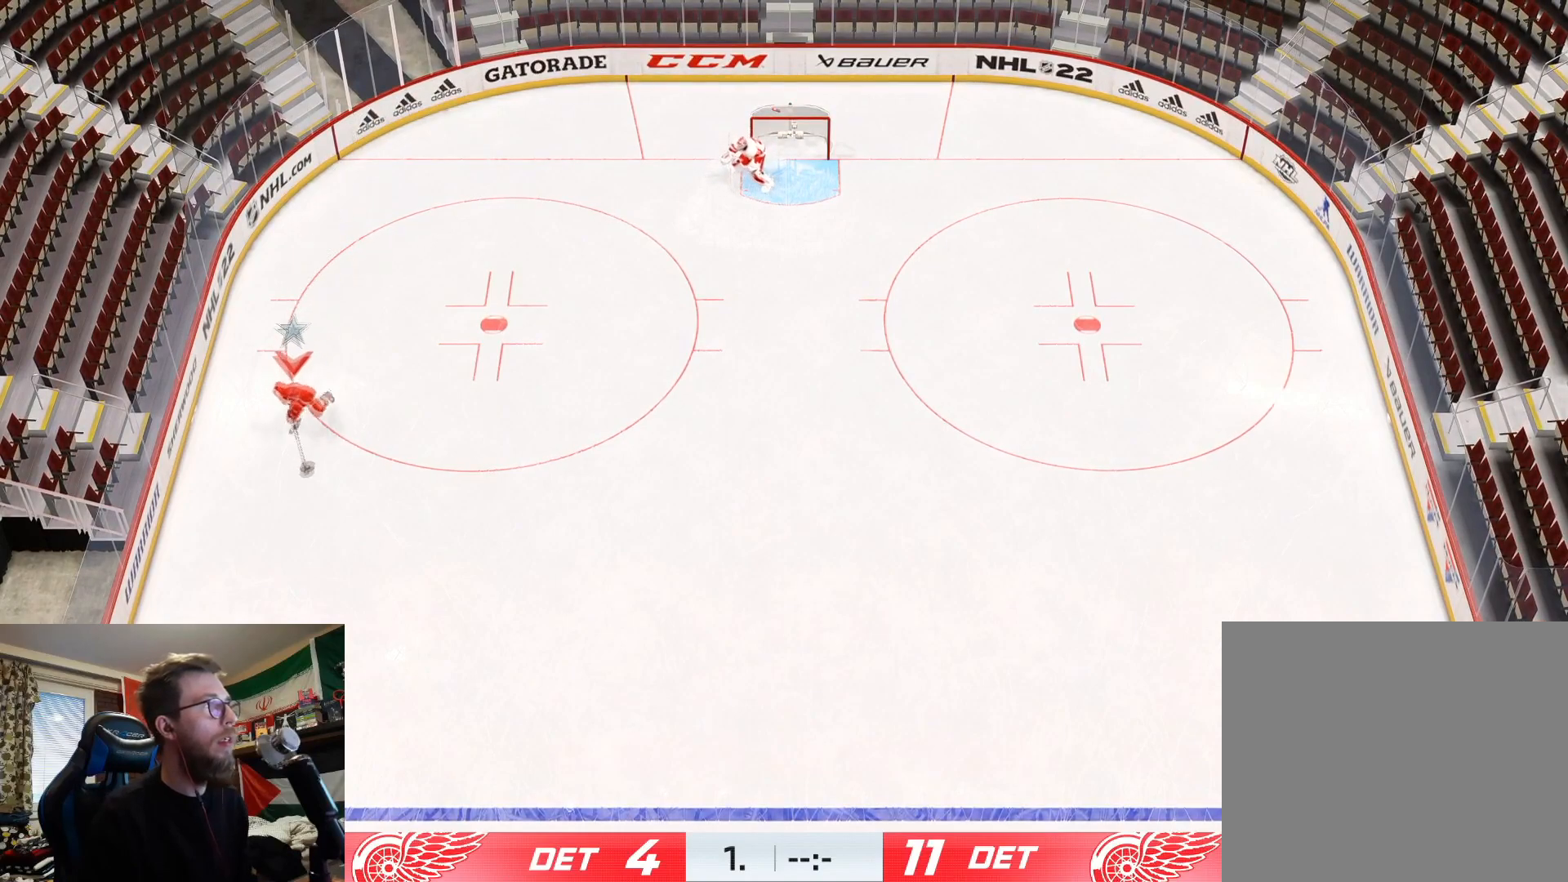
{"buttons": [], "left_stick": "up-right", "right_stick": "center", "events": [[134, "left_stick", "right"], [334, "left_stick", "up-right"]]}
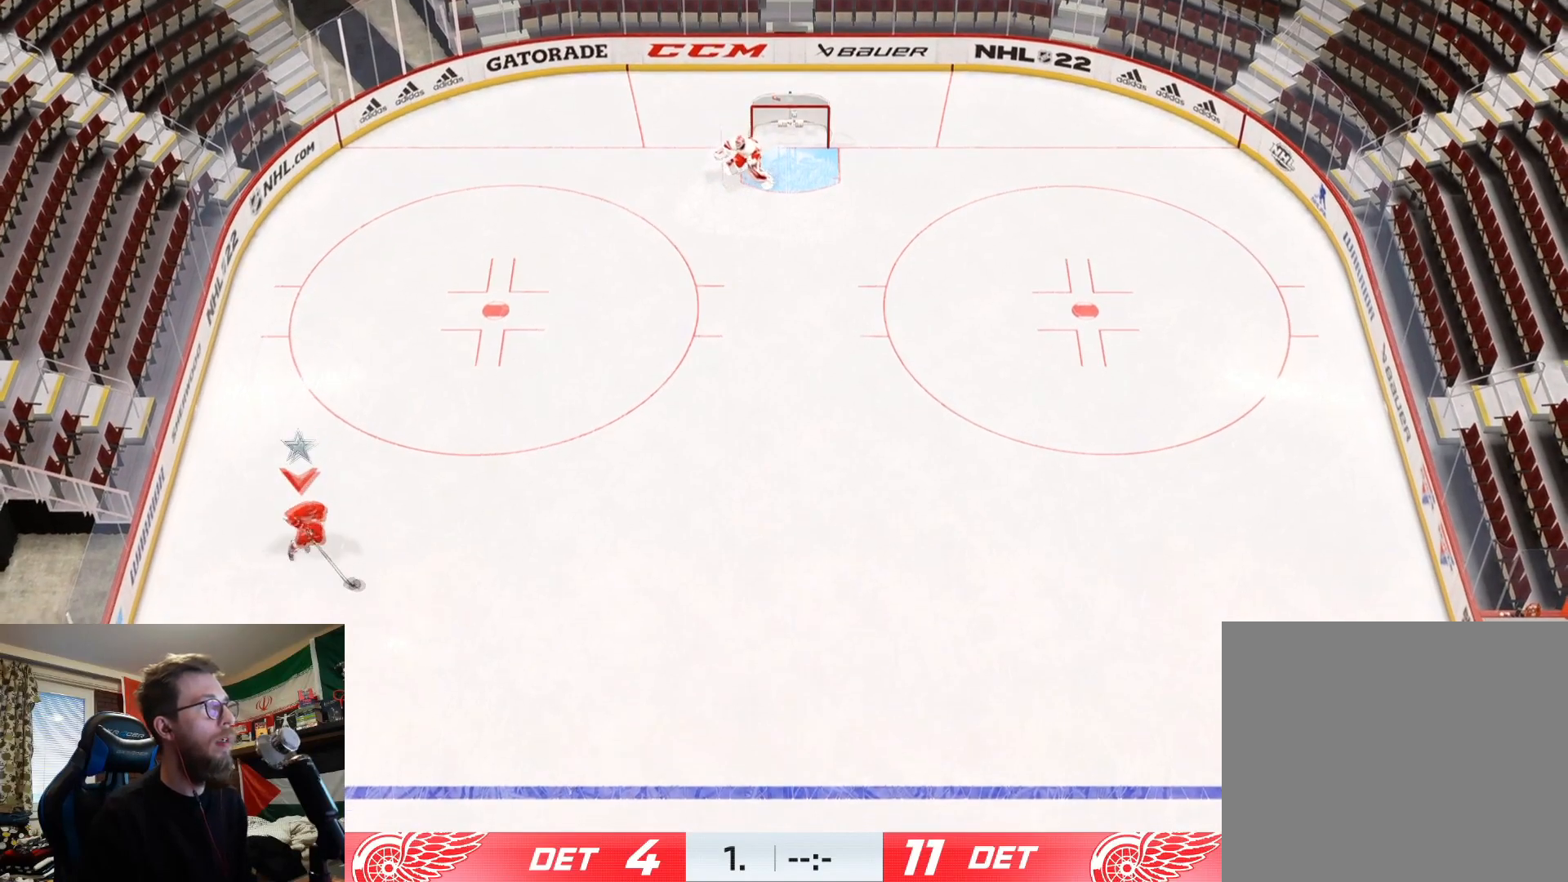
{"buttons": [], "left_stick": "up-right", "right_stick": "center", "events": []}